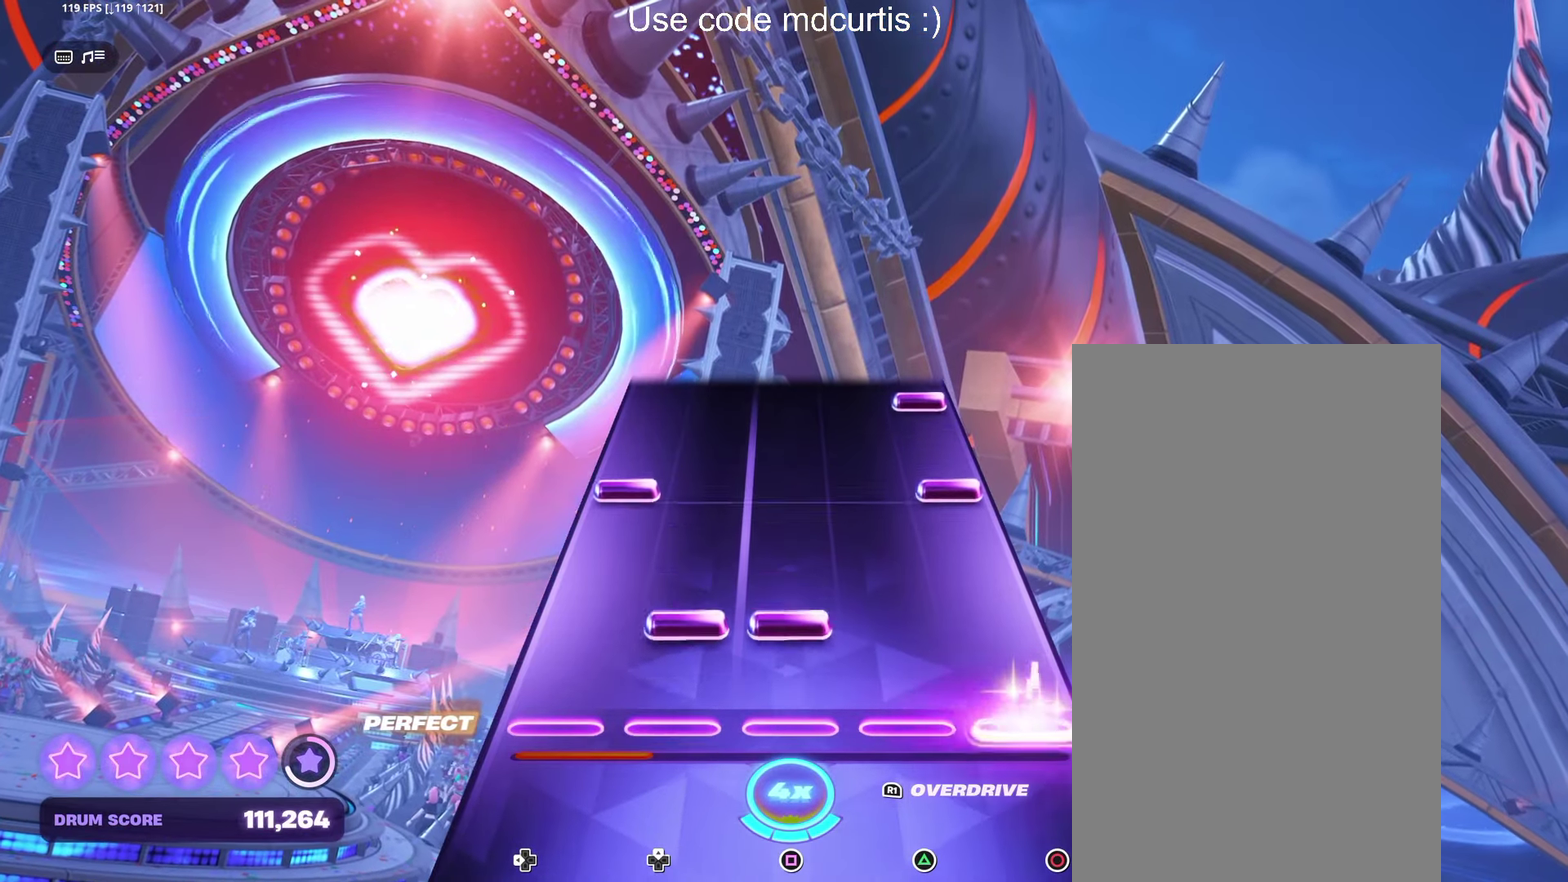
Gameplay with a controller (PlayStation layout); each line is a JSON object with the inputs held at the frame after it. "events" lists button and stick changes between this image and that frame as [ms after this image, input, new state], when the widget could be followed in between. Not read: L3 R3 left_stick right_stick.
{"buttons": ["CIRCLE"], "events": [[67, "DPAD_UP", "down"], [84, "SQUARE", "down"], [150, "DPAD_UP", "up"], [184, "SQUARE", "up"], [267, "CIRCLE", "down"], [267, "DPAD_LEFT", "down"], [367, "DPAD_LEFT", "up"], [384, "CIRCLE", "up"], [467, "CIRCLE", "down"]]}
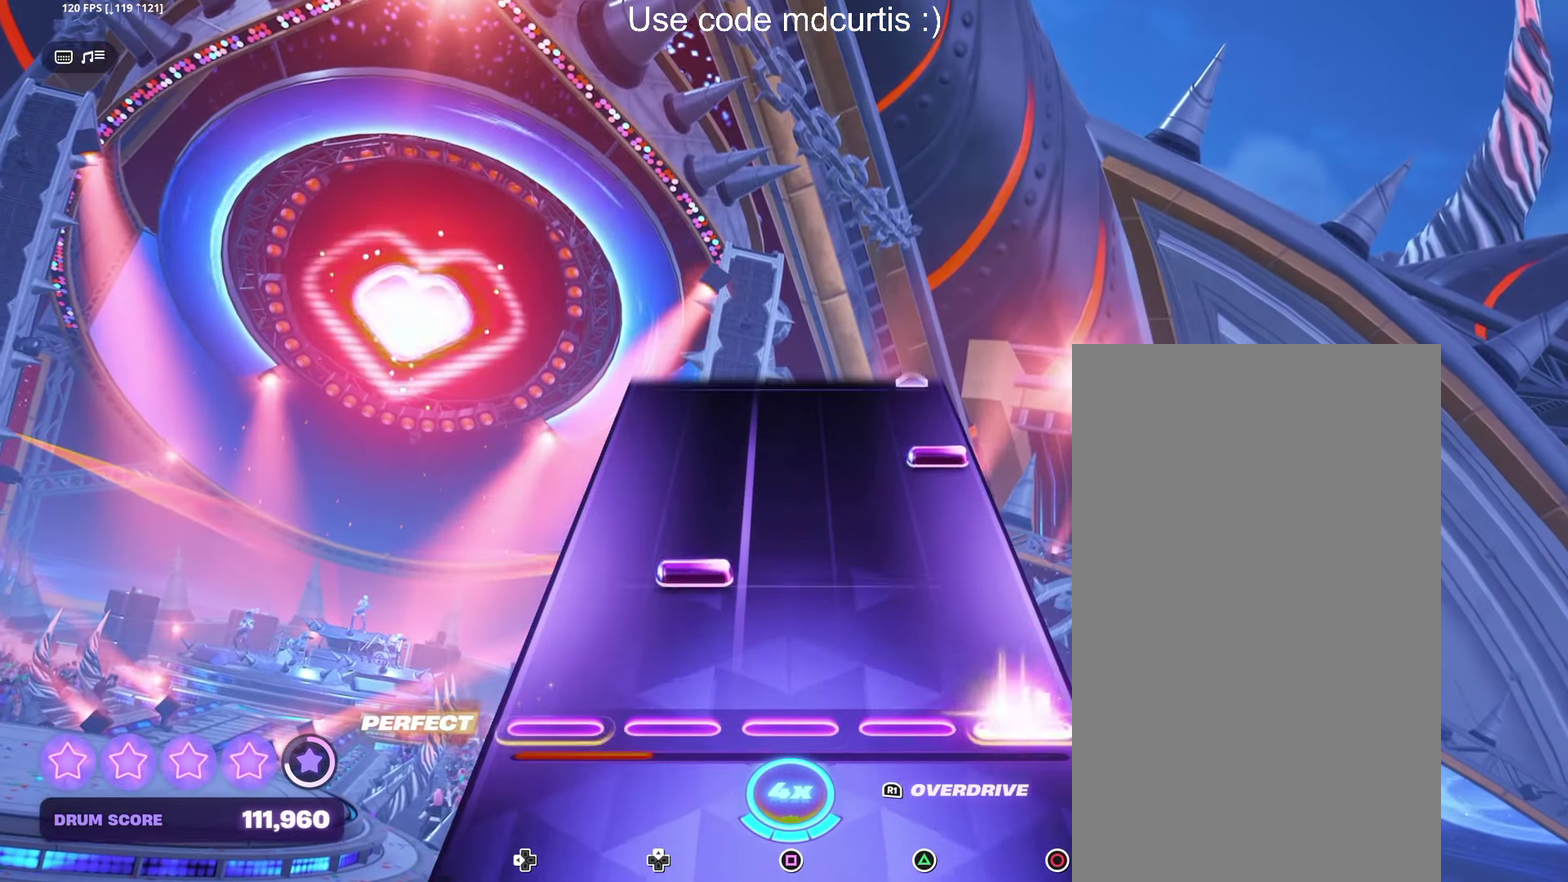
{"buttons": ["CIRCLE"], "events": [[84, "CIRCLE", "up"], [150, "DPAD_UP", "down"], [250, "DPAD_UP", "up"], [334, "CIRCLE", "down"]]}
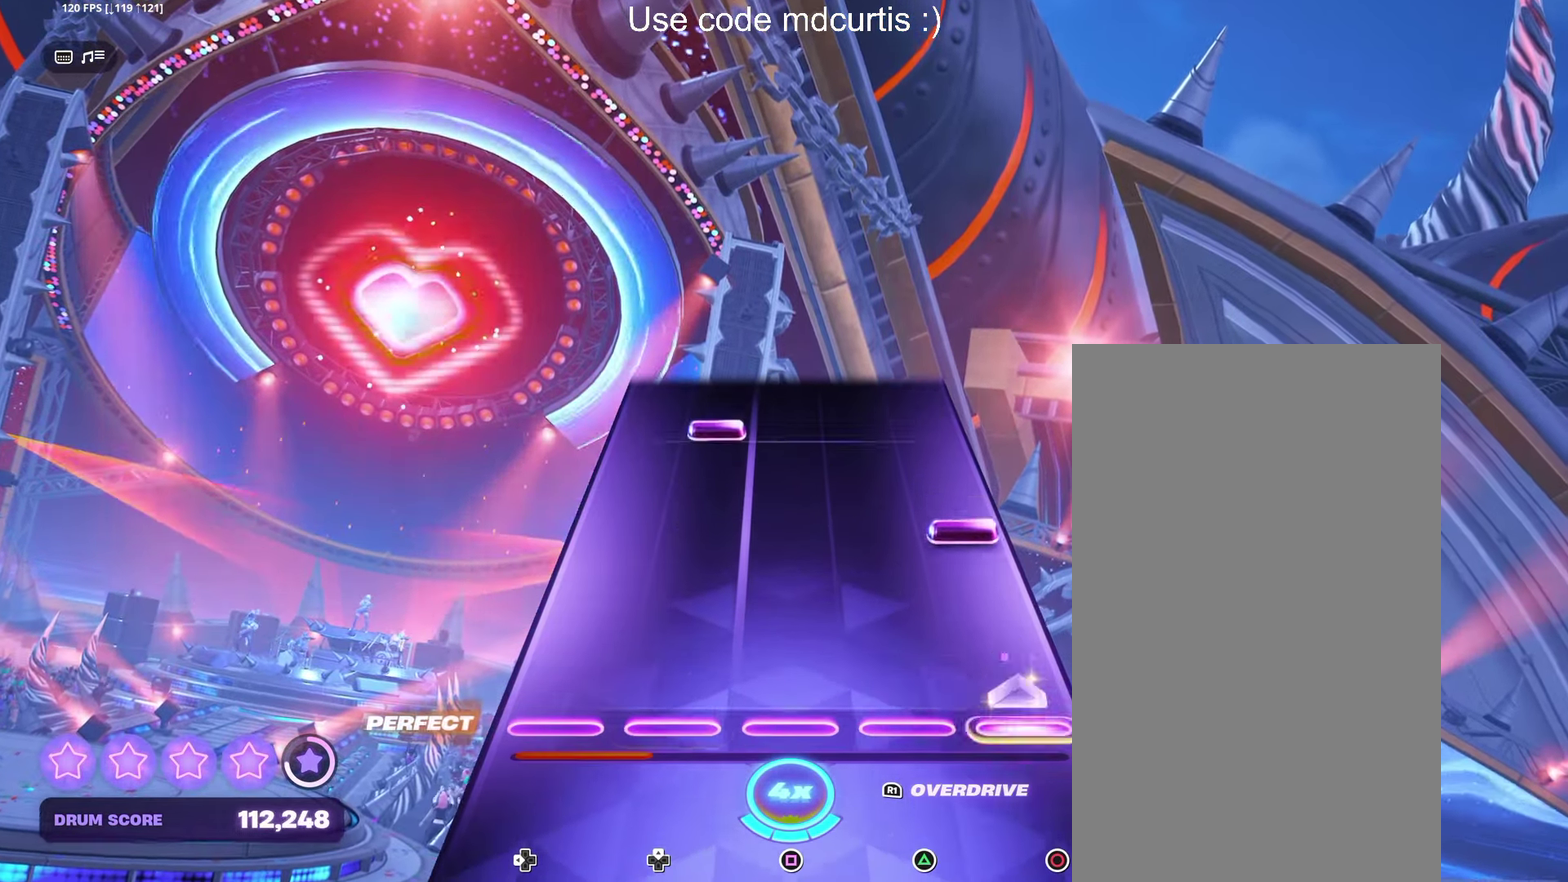
{"buttons": [], "events": [[17, "CIRCLE", "up"], [200, "CIRCLE", "down"], [316, "CIRCLE", "up"], [366, "DPAD_UP", "down"], [483, "DPAD_UP", "up"]]}
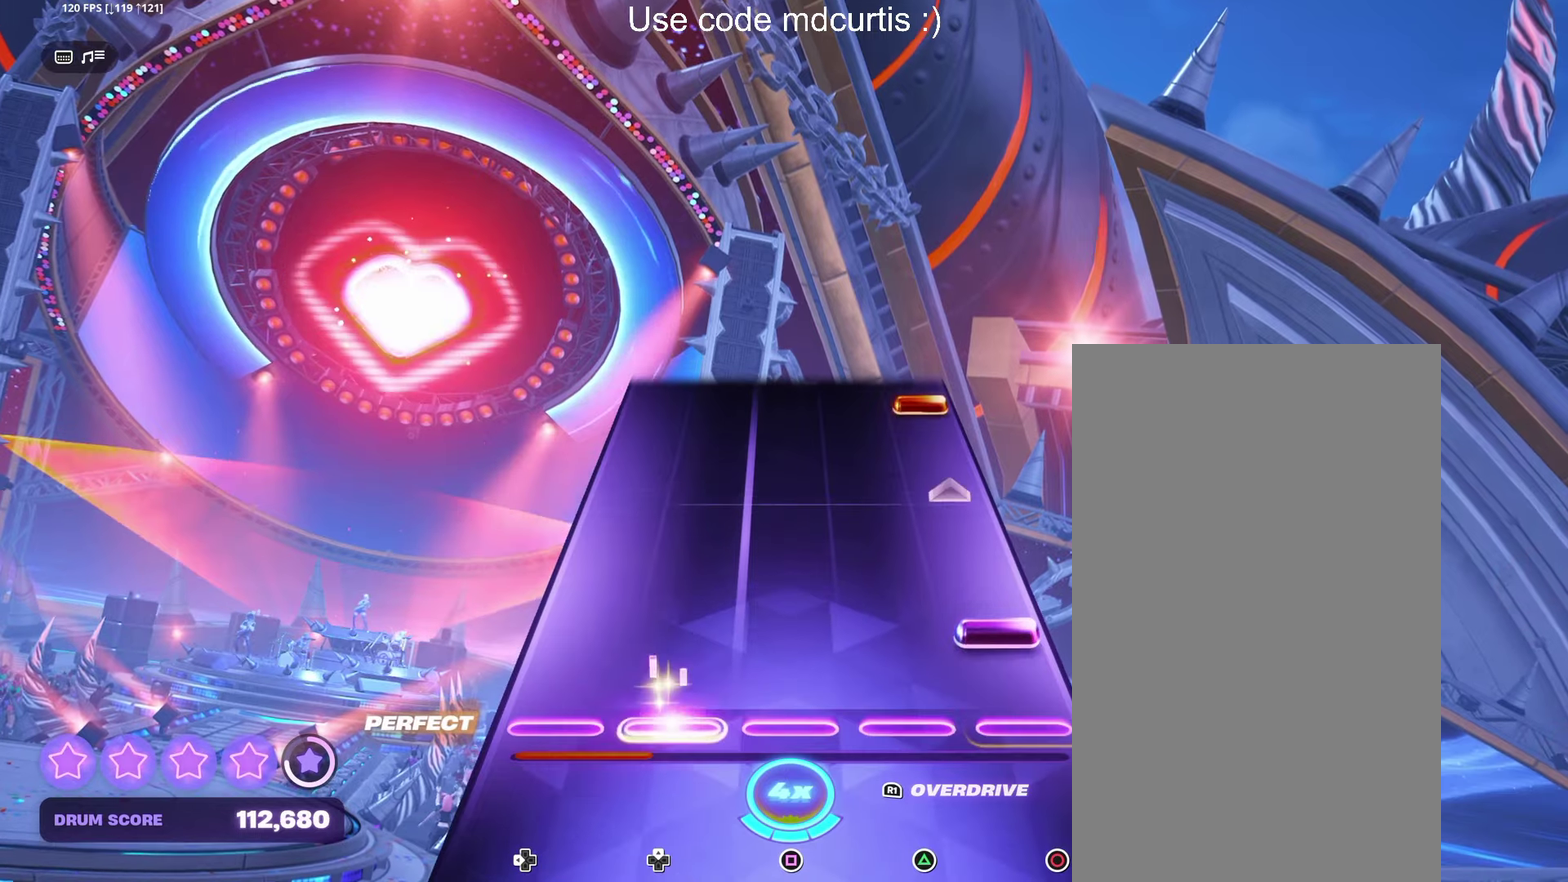
{"buttons": ["CIRCLE"], "events": [[100, "CIRCLE", "down"], [300, "CIRCLE", "up"], [466, "CIRCLE", "down"]]}
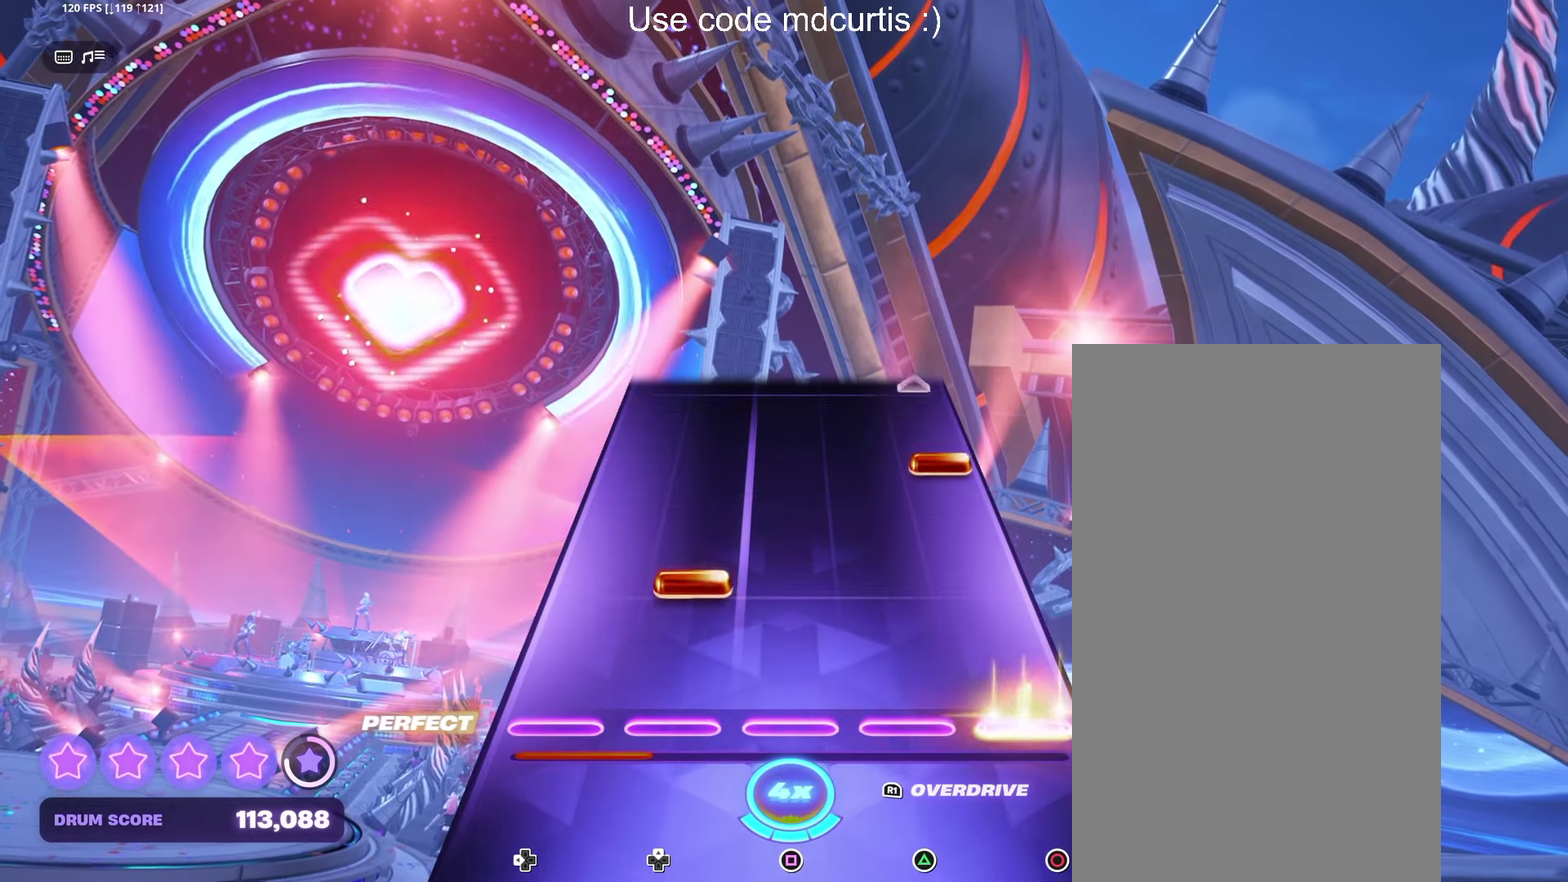
{"buttons": ["CIRCLE"], "events": [[83, "CIRCLE", "up"], [133, "DPAD_UP", "down"], [233, "DPAD_UP", "up"], [333, "CIRCLE", "down"]]}
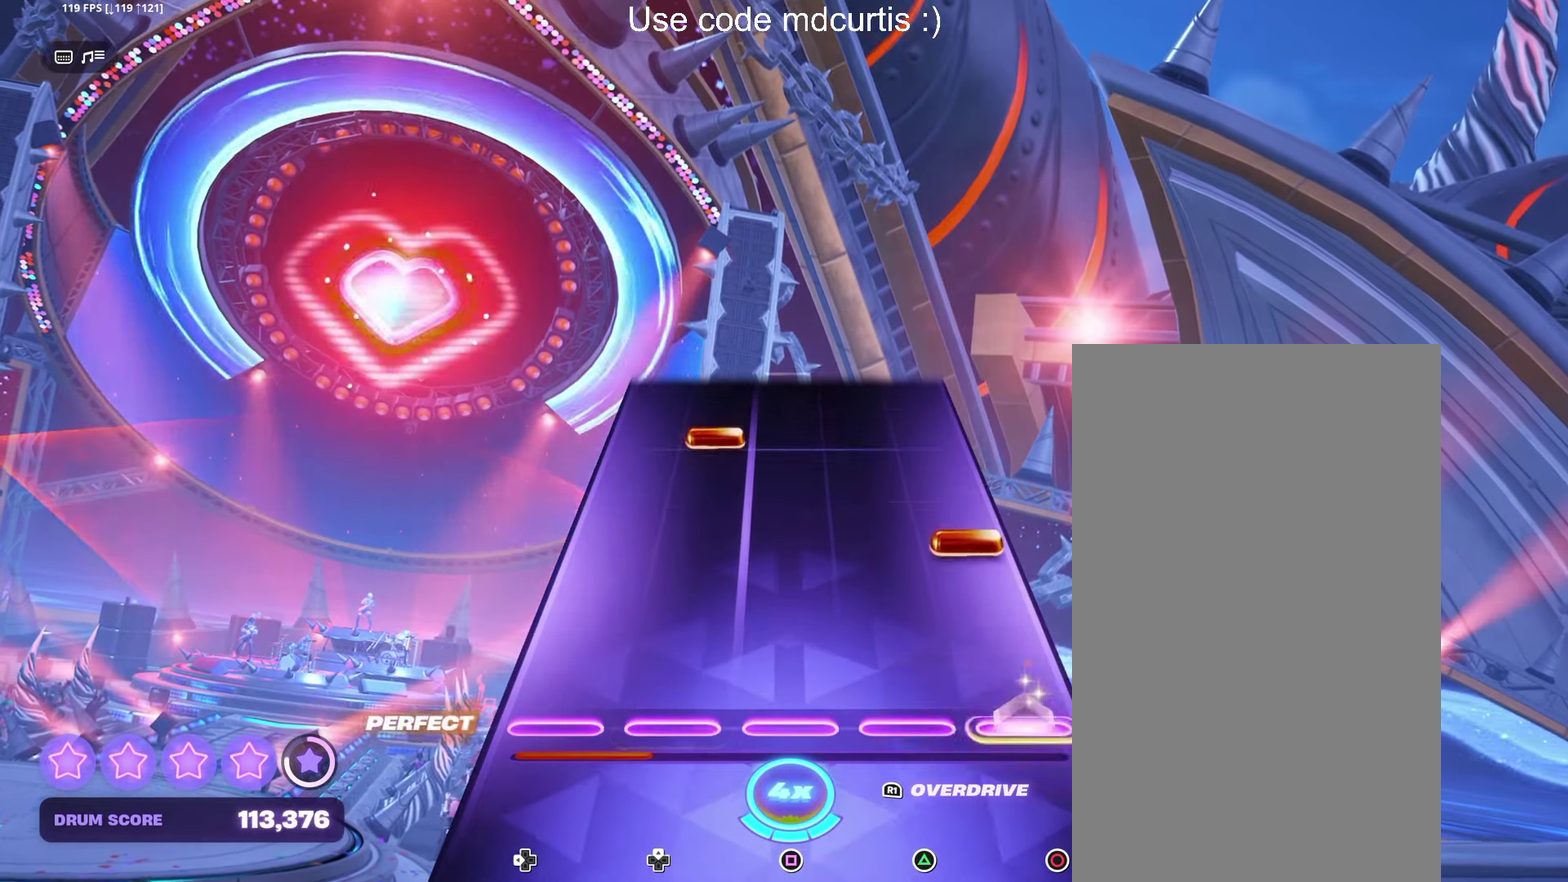
{"buttons": [], "events": [[33, "CIRCLE", "up"], [200, "CIRCLE", "down"], [316, "CIRCLE", "up"], [383, "DPAD_UP", "down"], [483, "DPAD_UP", "up"]]}
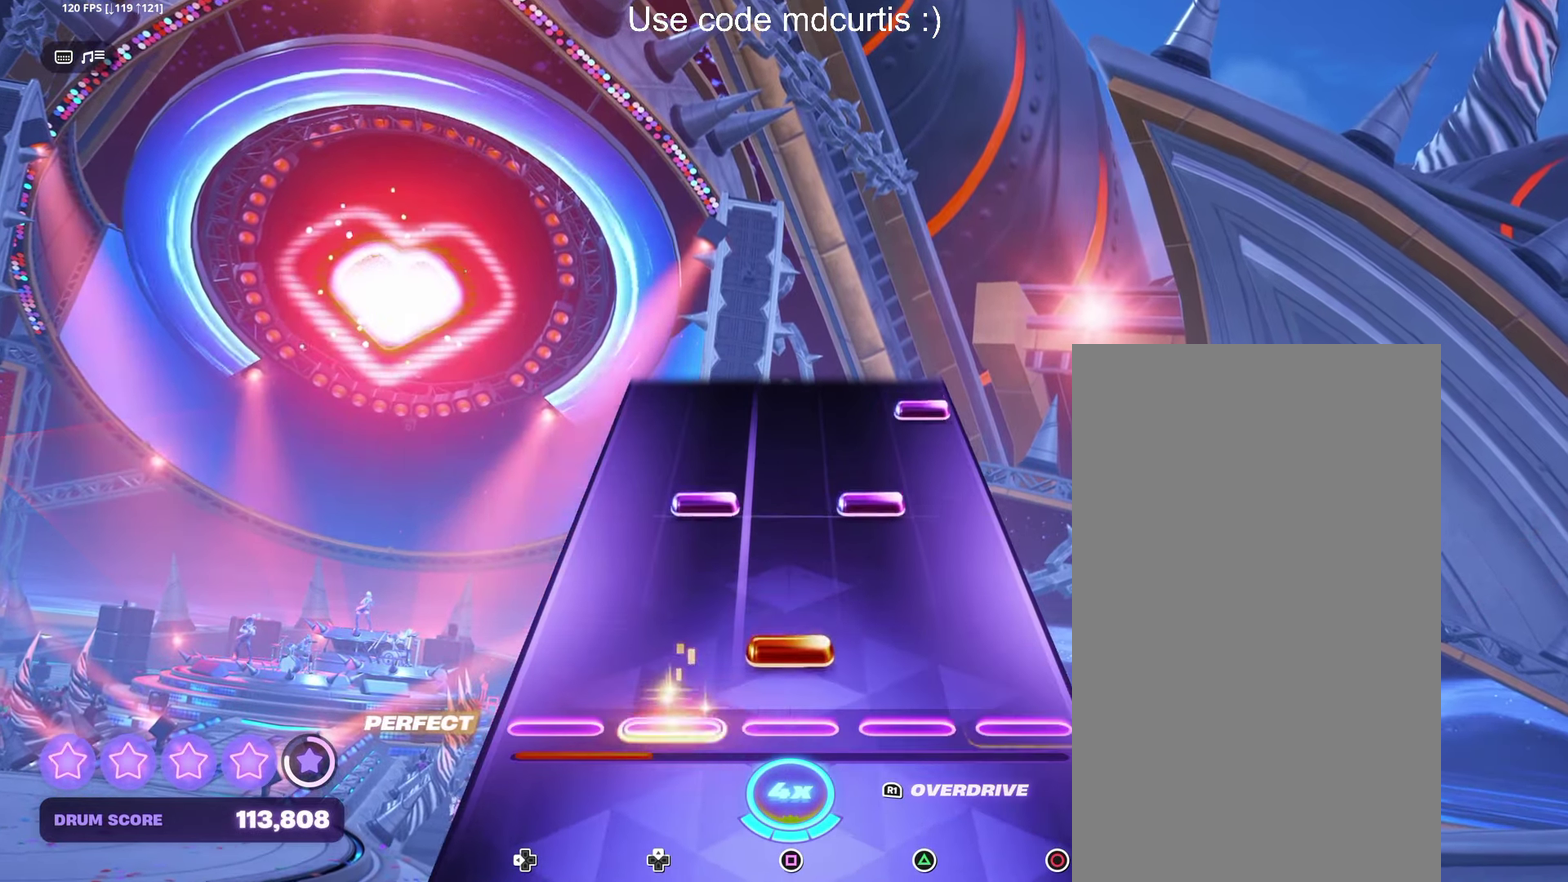
{"buttons": ["CIRCLE"], "events": [[50, "SQUARE", "down"], [150, "SQUARE", "up"], [250, "DPAD_UP", "down"], [250, "TRIANGLE", "down"], [350, "DPAD_UP", "up"], [350, "TRIANGLE", "up"], [450, "CIRCLE", "down"]]}
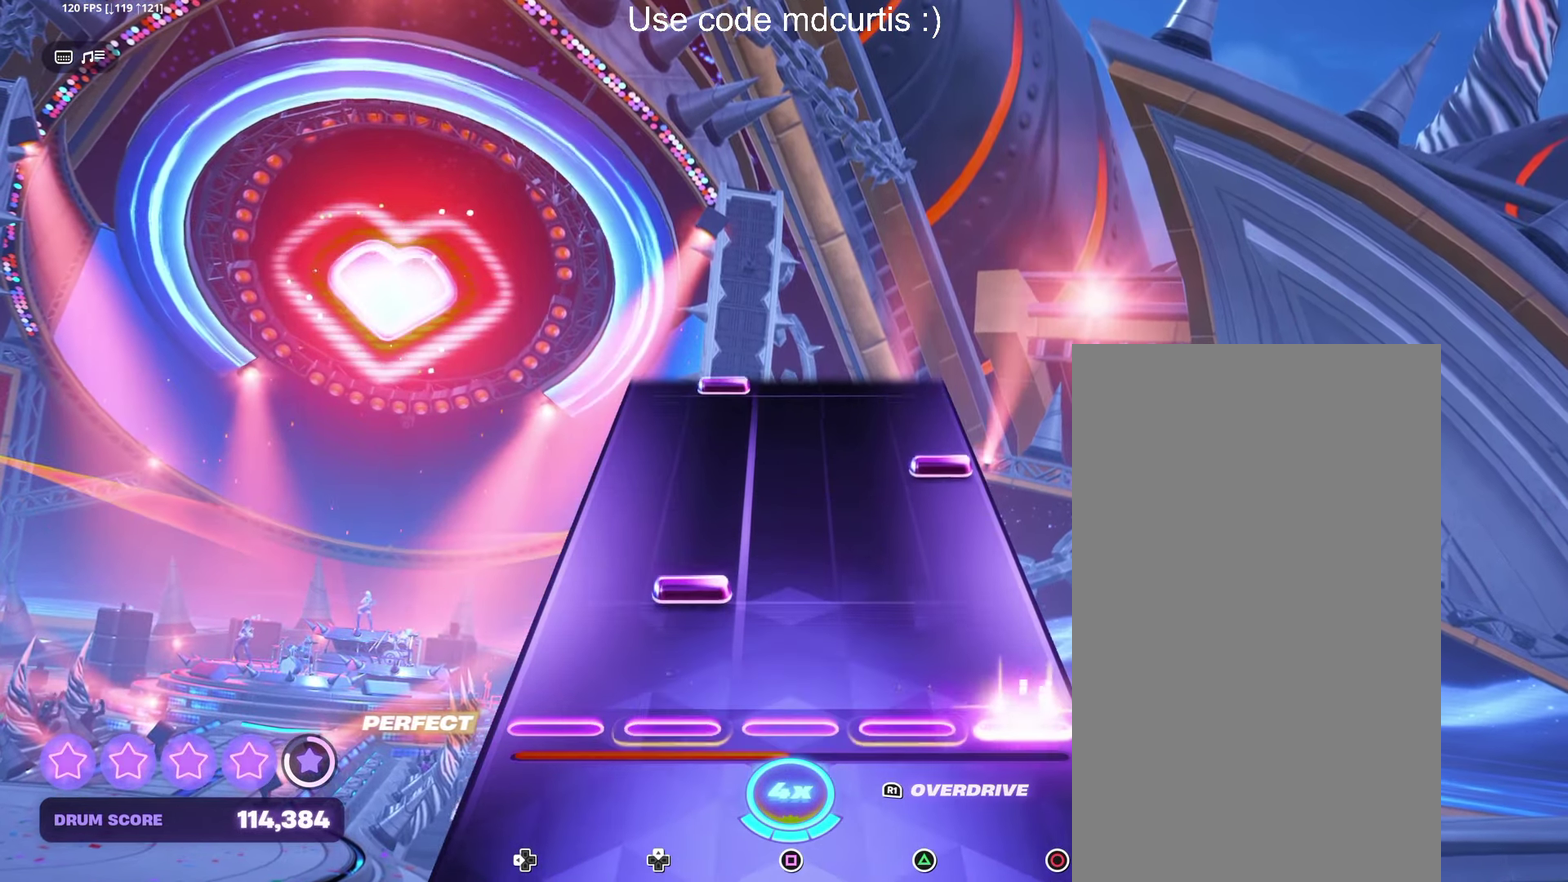
{"buttons": ["DPAD_UP"], "events": [[66, "CIRCLE", "up"], [116, "DPAD_UP", "down"], [216, "DPAD_UP", "up"], [316, "CIRCLE", "down"], [433, "CIRCLE", "up"], [500, "DPAD_UP", "down"]]}
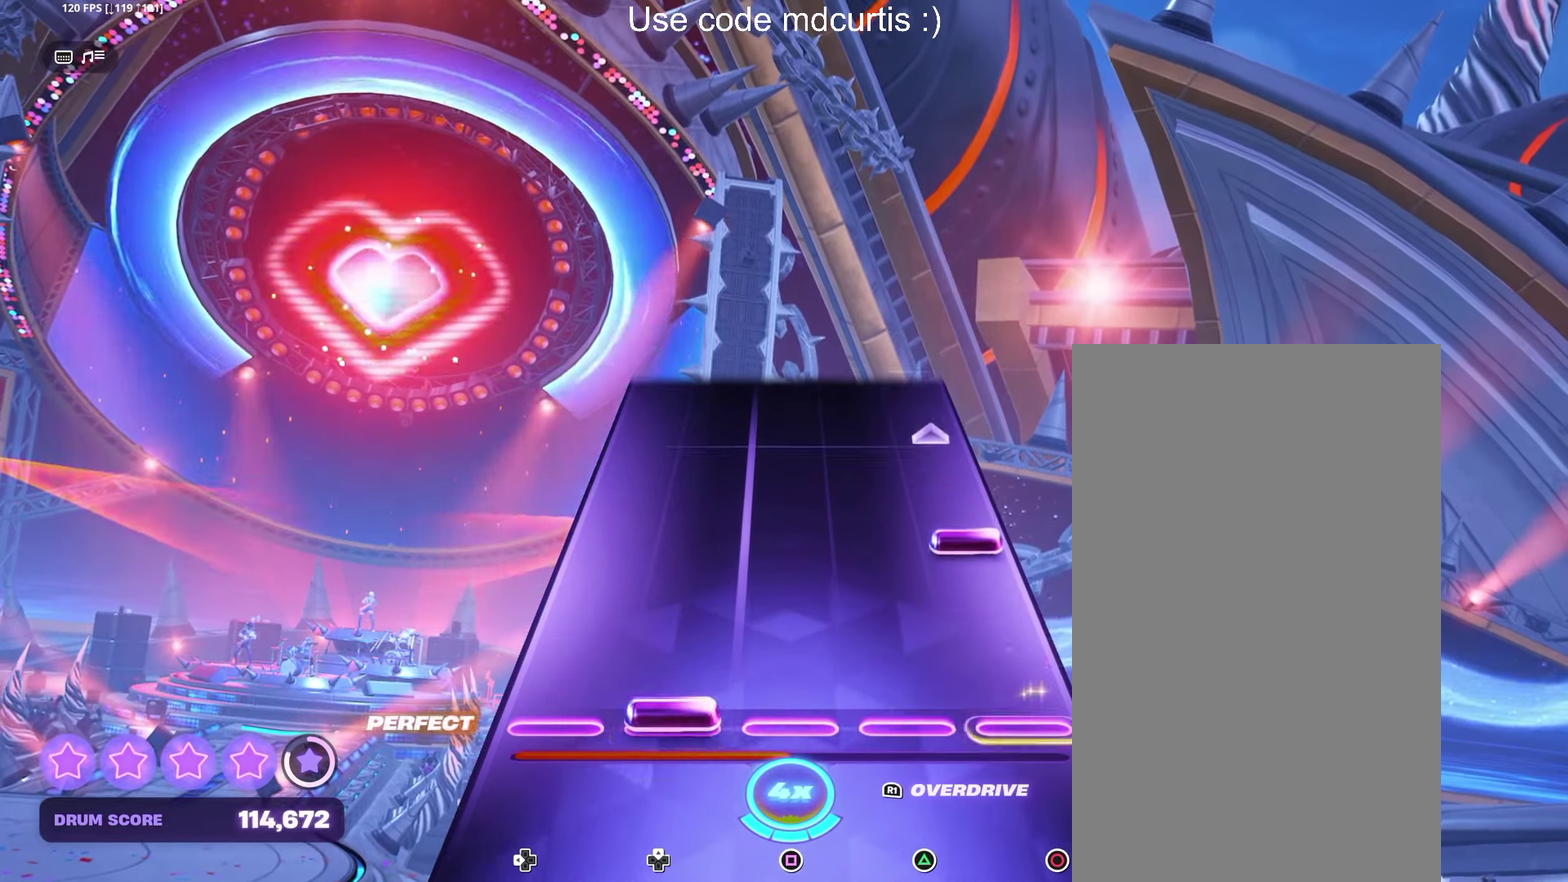
{"buttons": [], "events": [[100, "DPAD_UP", "up"], [183, "CIRCLE", "down"], [400, "CIRCLE", "up"]]}
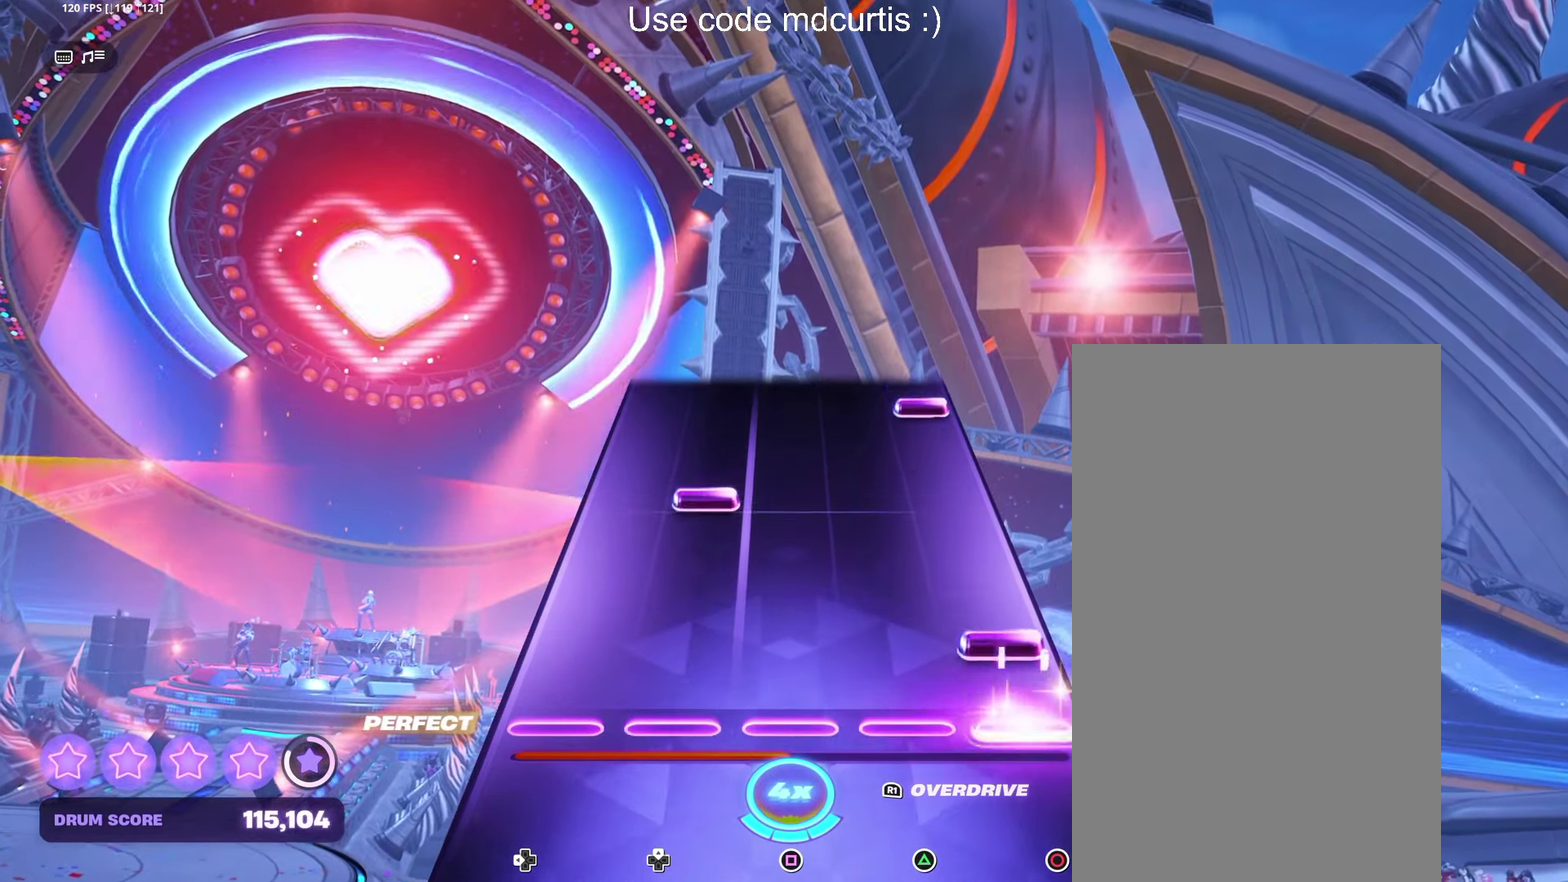
{"buttons": ["CIRCLE"], "events": [[66, "CIRCLE", "down"], [200, "CIRCLE", "up"], [267, "DPAD_UP", "down"], [367, "DPAD_UP", "up"], [467, "CIRCLE", "down"]]}
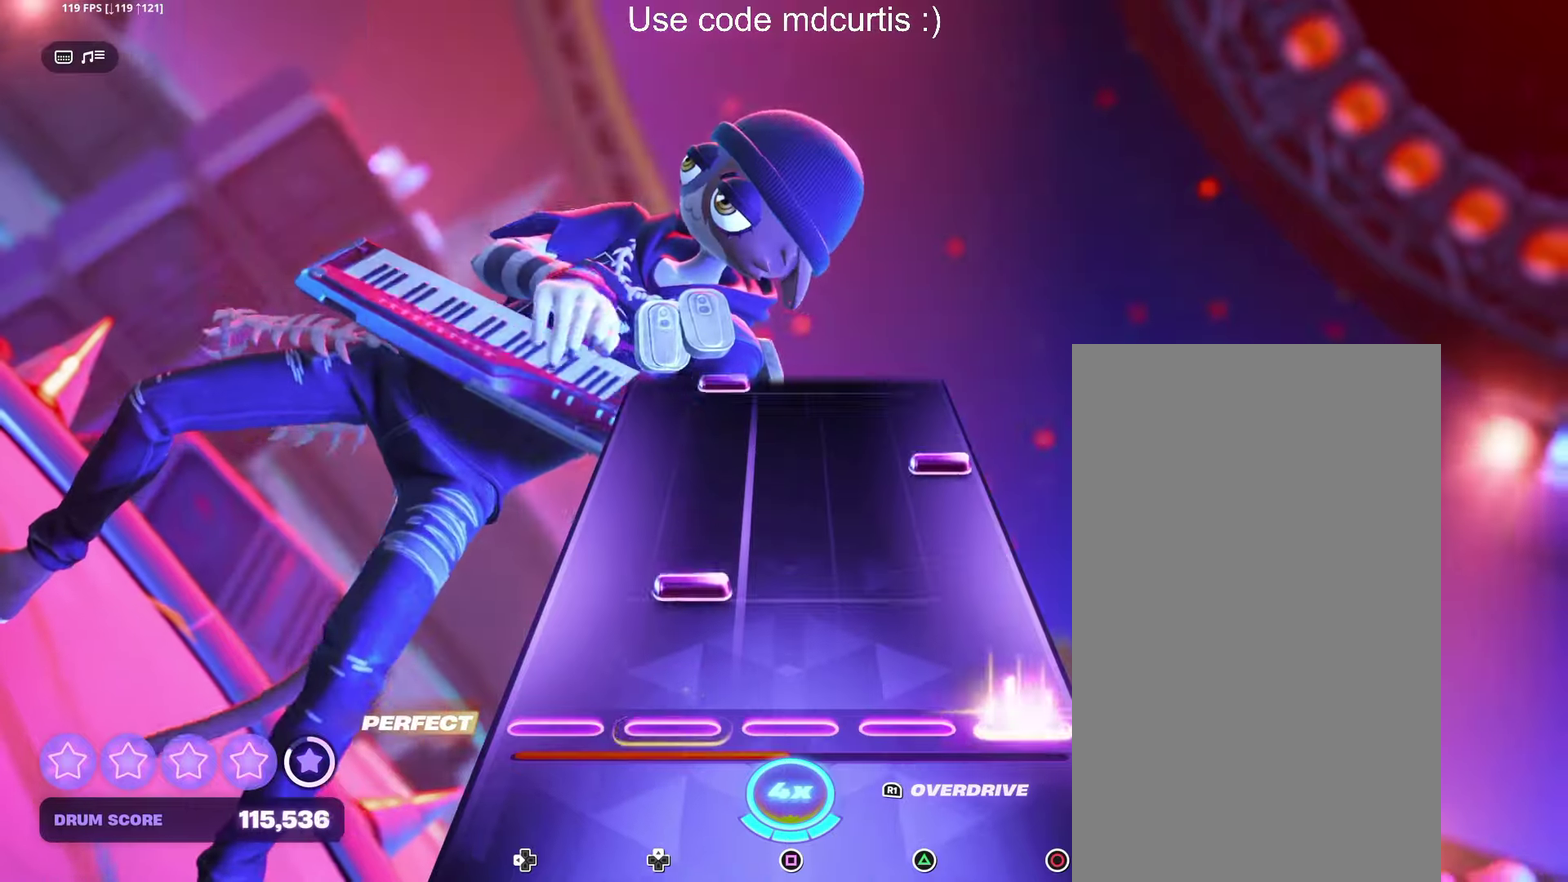
{"buttons": ["DPAD_UP"], "events": [[84, "CIRCLE", "up"], [117, "DPAD_UP", "down"], [234, "DPAD_UP", "up"], [334, "CIRCLE", "down"], [467, "CIRCLE", "up"], [500, "DPAD_UP", "down"]]}
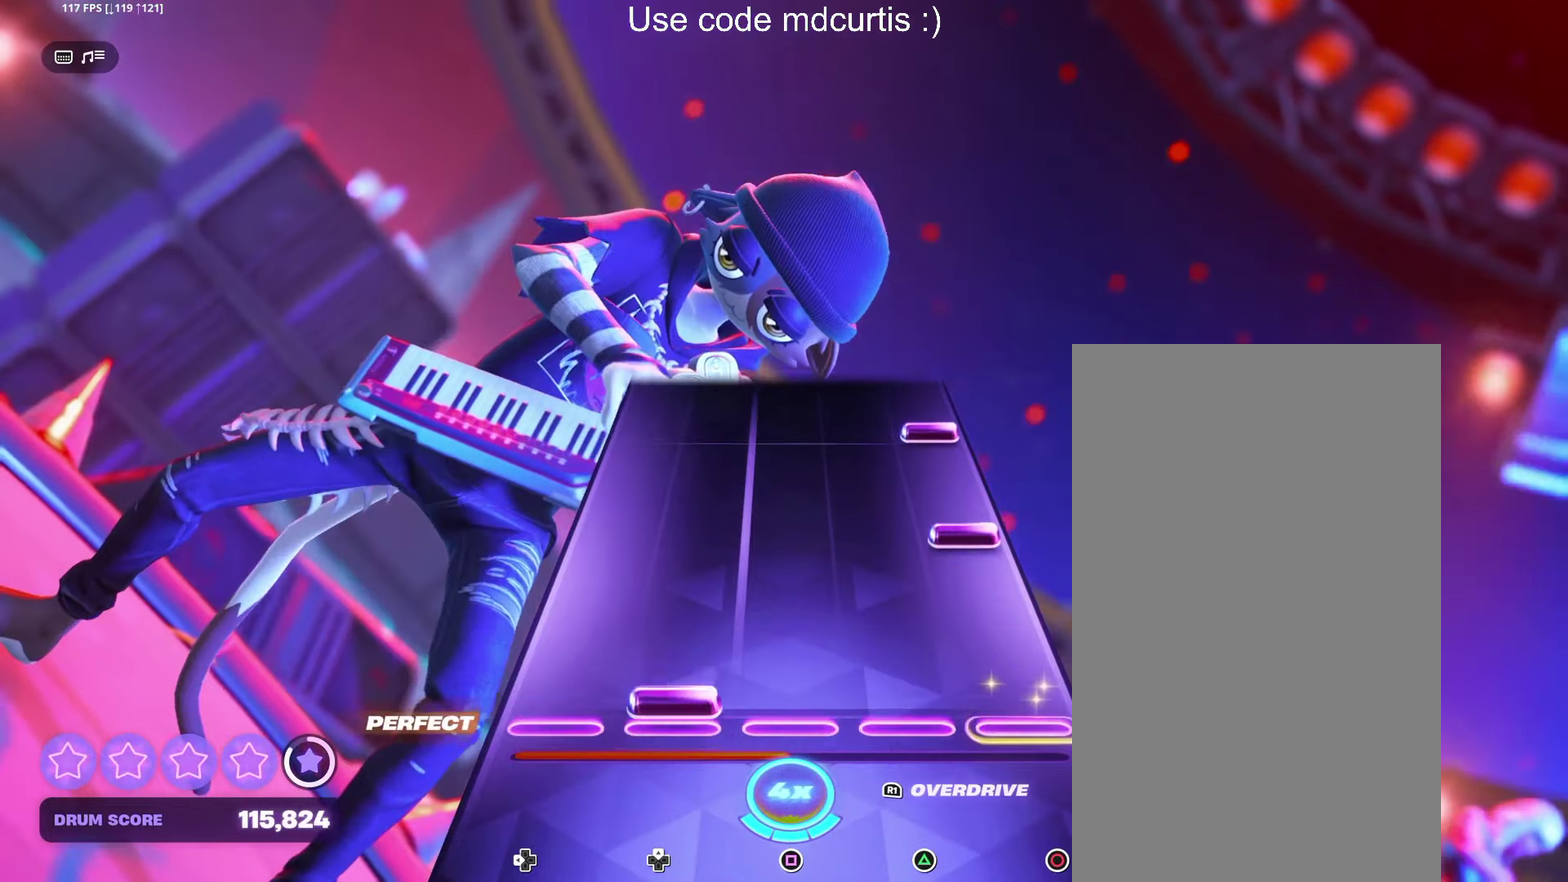
{"buttons": [], "events": [[117, "DPAD_UP", "up"], [217, "CIRCLE", "down"], [317, "CIRCLE", "up"], [384, "CIRCLE", "down"], [484, "CIRCLE", "up"]]}
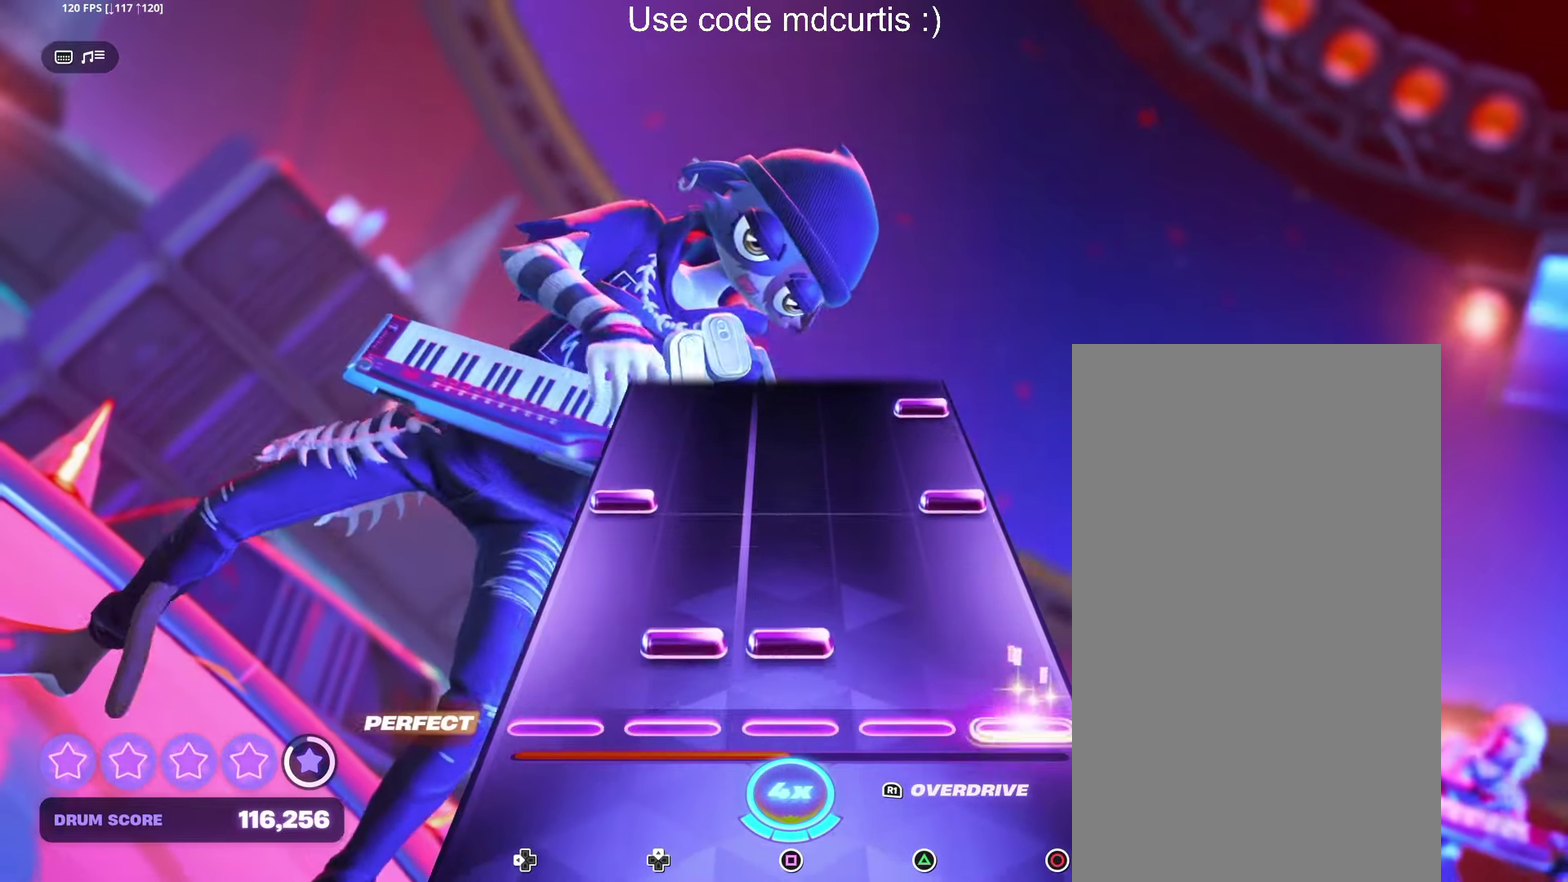
{"buttons": ["CIRCLE"], "events": [[67, "DPAD_UP", "down"], [67, "SQUARE", "down"], [150, "DPAD_UP", "up"], [184, "SQUARE", "up"], [250, "CIRCLE", "down"], [267, "DPAD_LEFT", "down"], [367, "DPAD_LEFT", "up"], [384, "CIRCLE", "up"], [450, "CIRCLE", "down"]]}
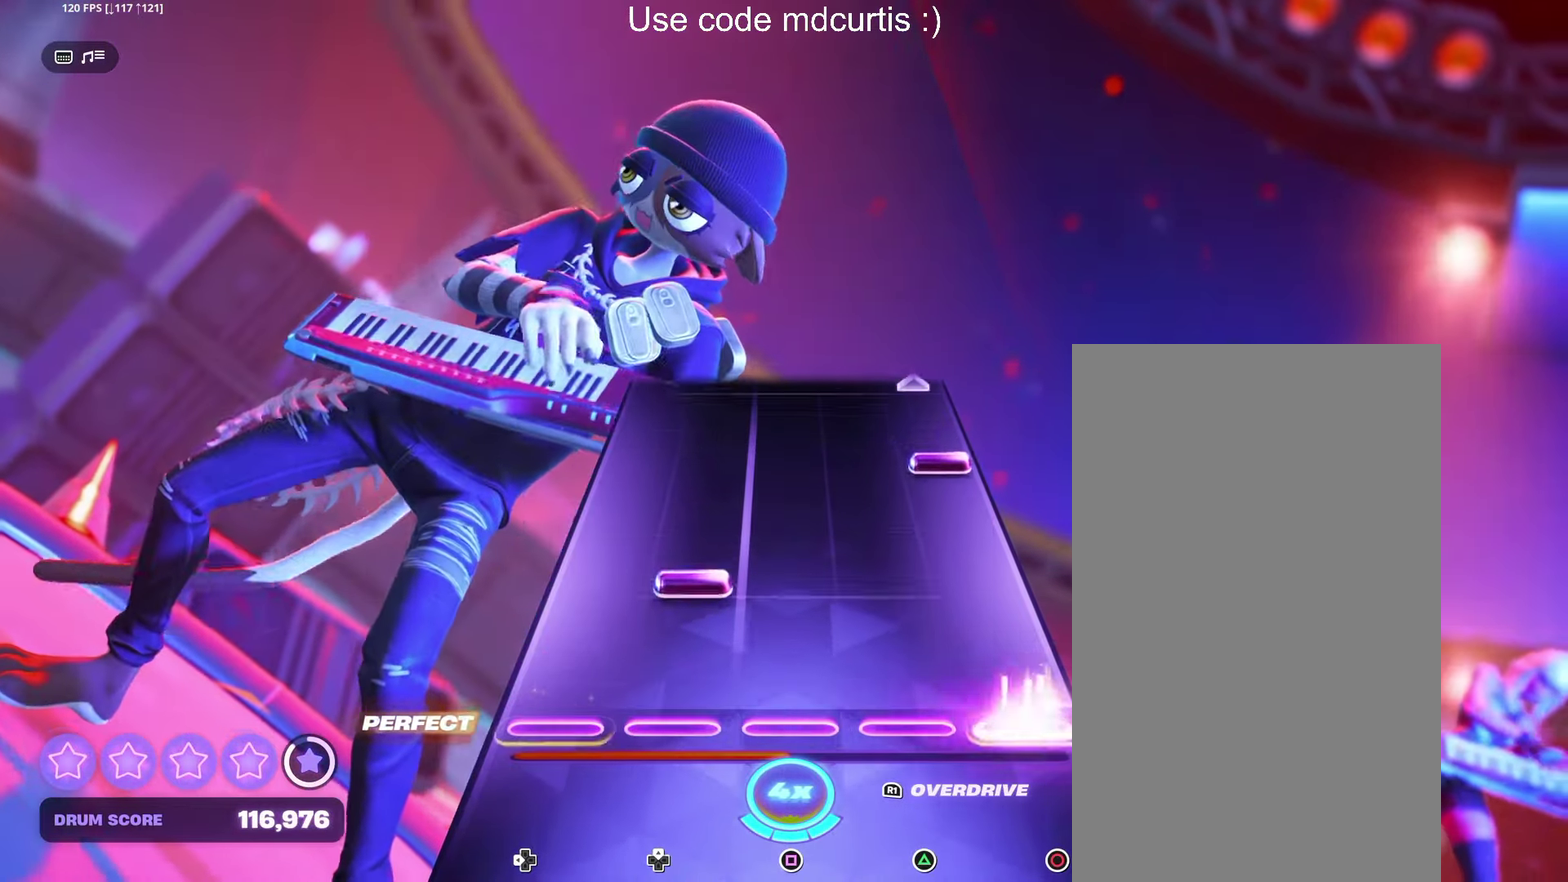
{"buttons": ["CIRCLE"], "events": [[67, "CIRCLE", "up"], [134, "DPAD_UP", "down"], [250, "DPAD_UP", "up"], [350, "CIRCLE", "down"]]}
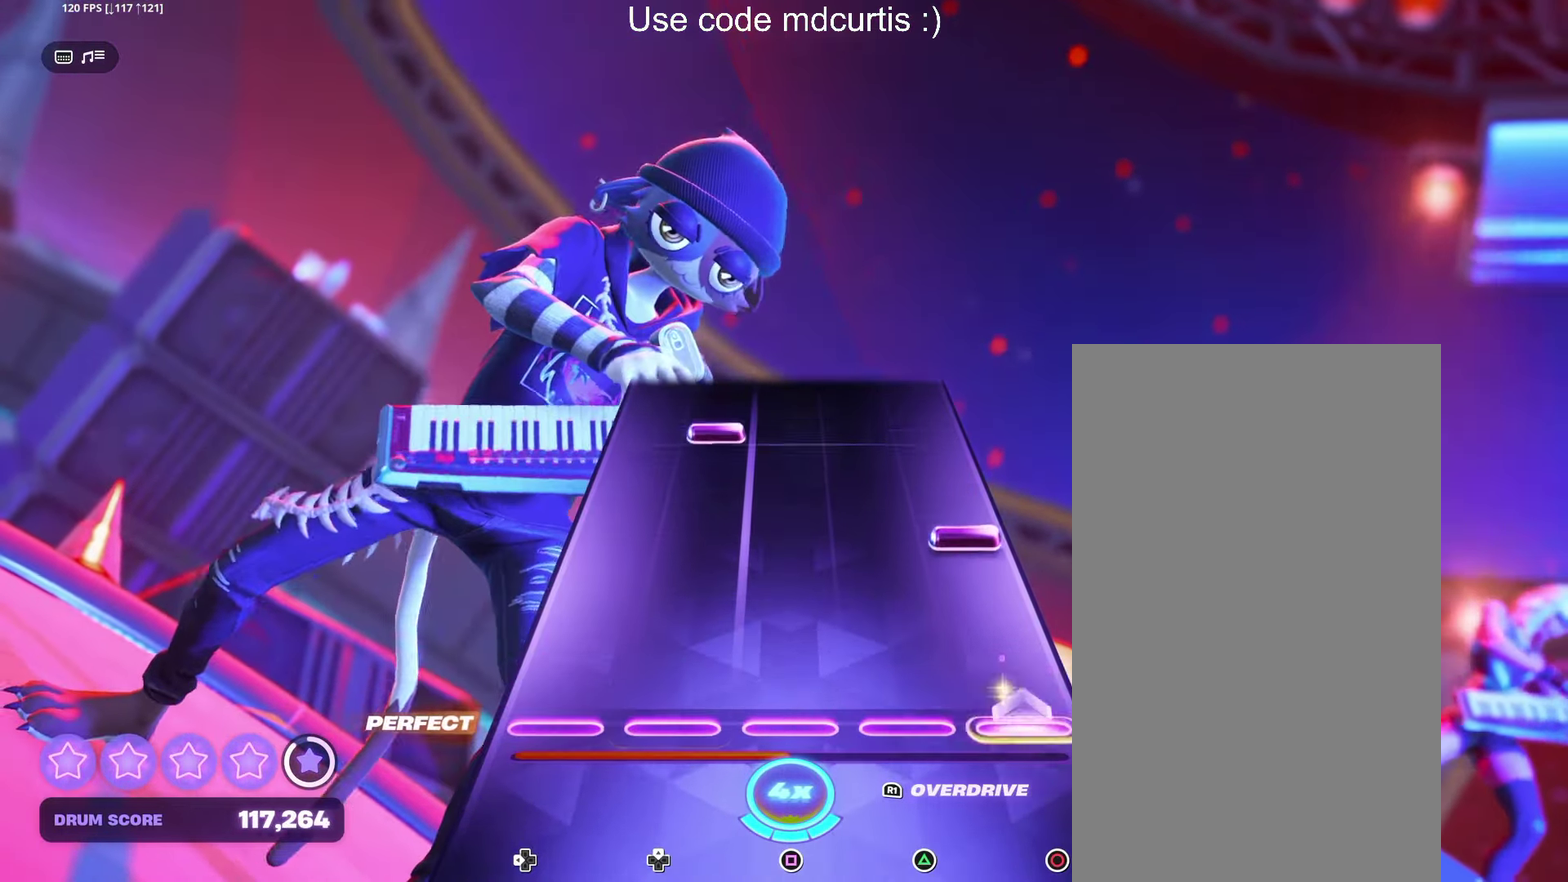
{"buttons": [], "events": [[50, "CIRCLE", "up"], [200, "CIRCLE", "down"], [317, "CIRCLE", "up"], [384, "DPAD_UP", "down"], [484, "DPAD_UP", "up"]]}
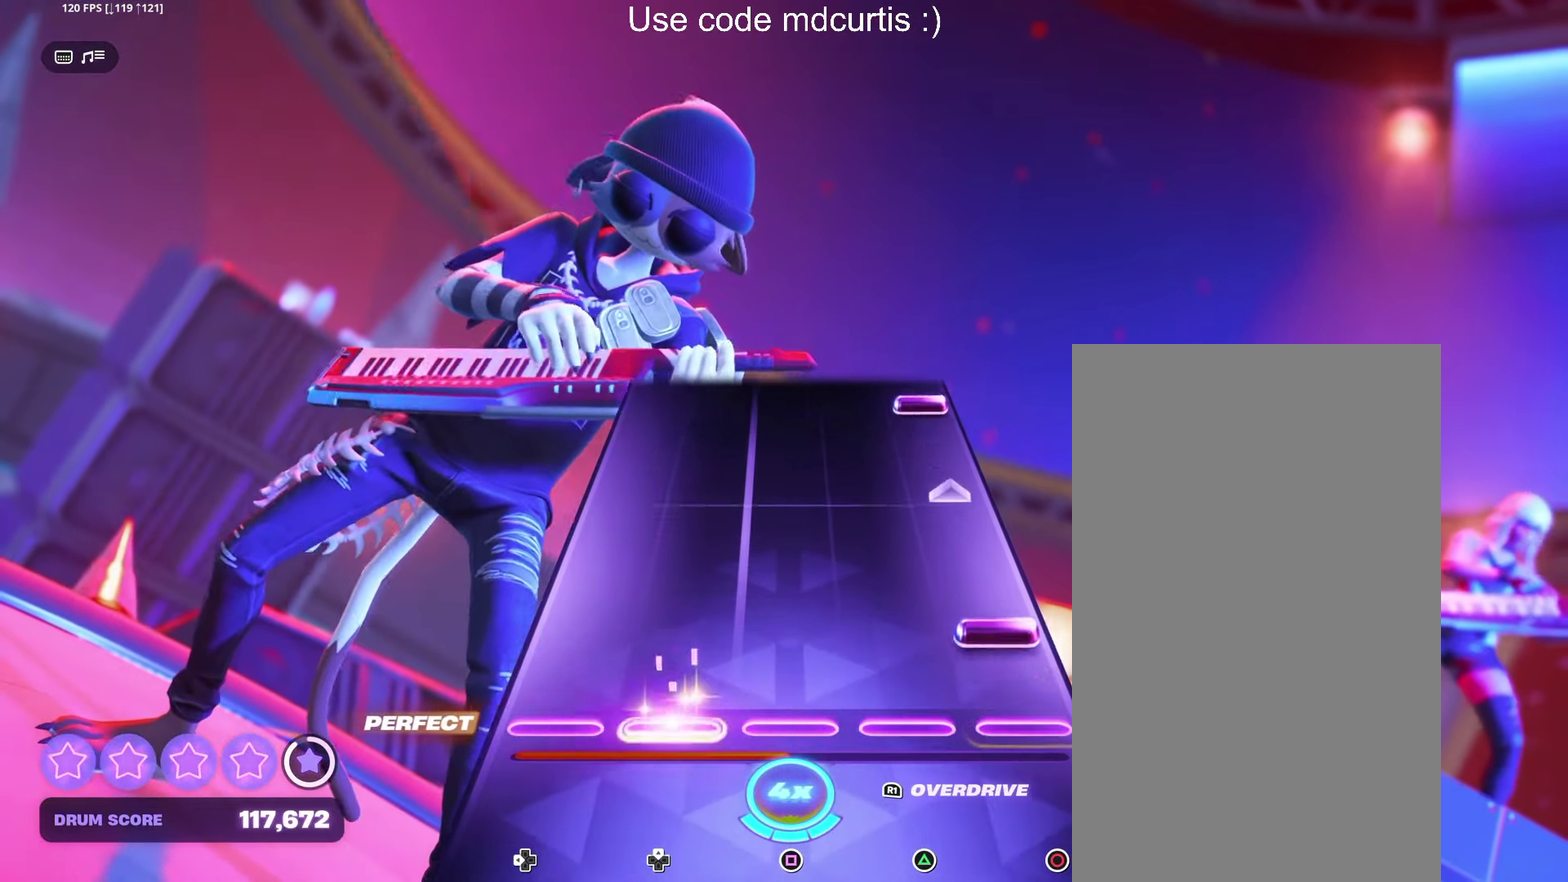
{"buttons": ["CIRCLE"], "events": [[84, "CIRCLE", "down"], [284, "CIRCLE", "up"], [450, "CIRCLE", "down"]]}
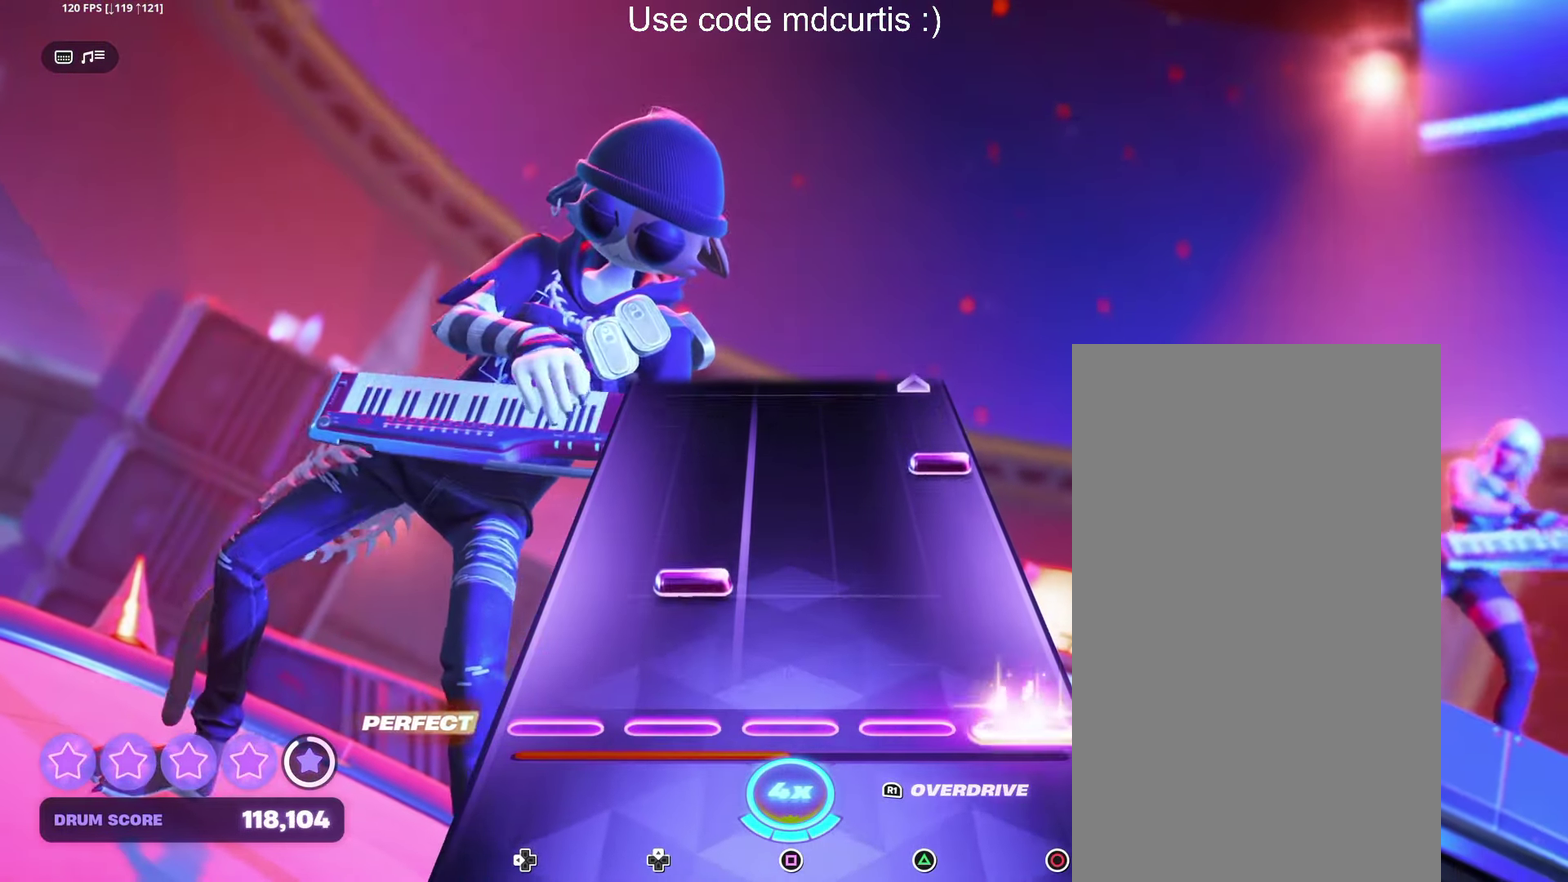
{"buttons": ["CIRCLE"], "events": [[67, "CIRCLE", "up"], [134, "DPAD_UP", "down"], [234, "DPAD_UP", "up"], [334, "CIRCLE", "down"]]}
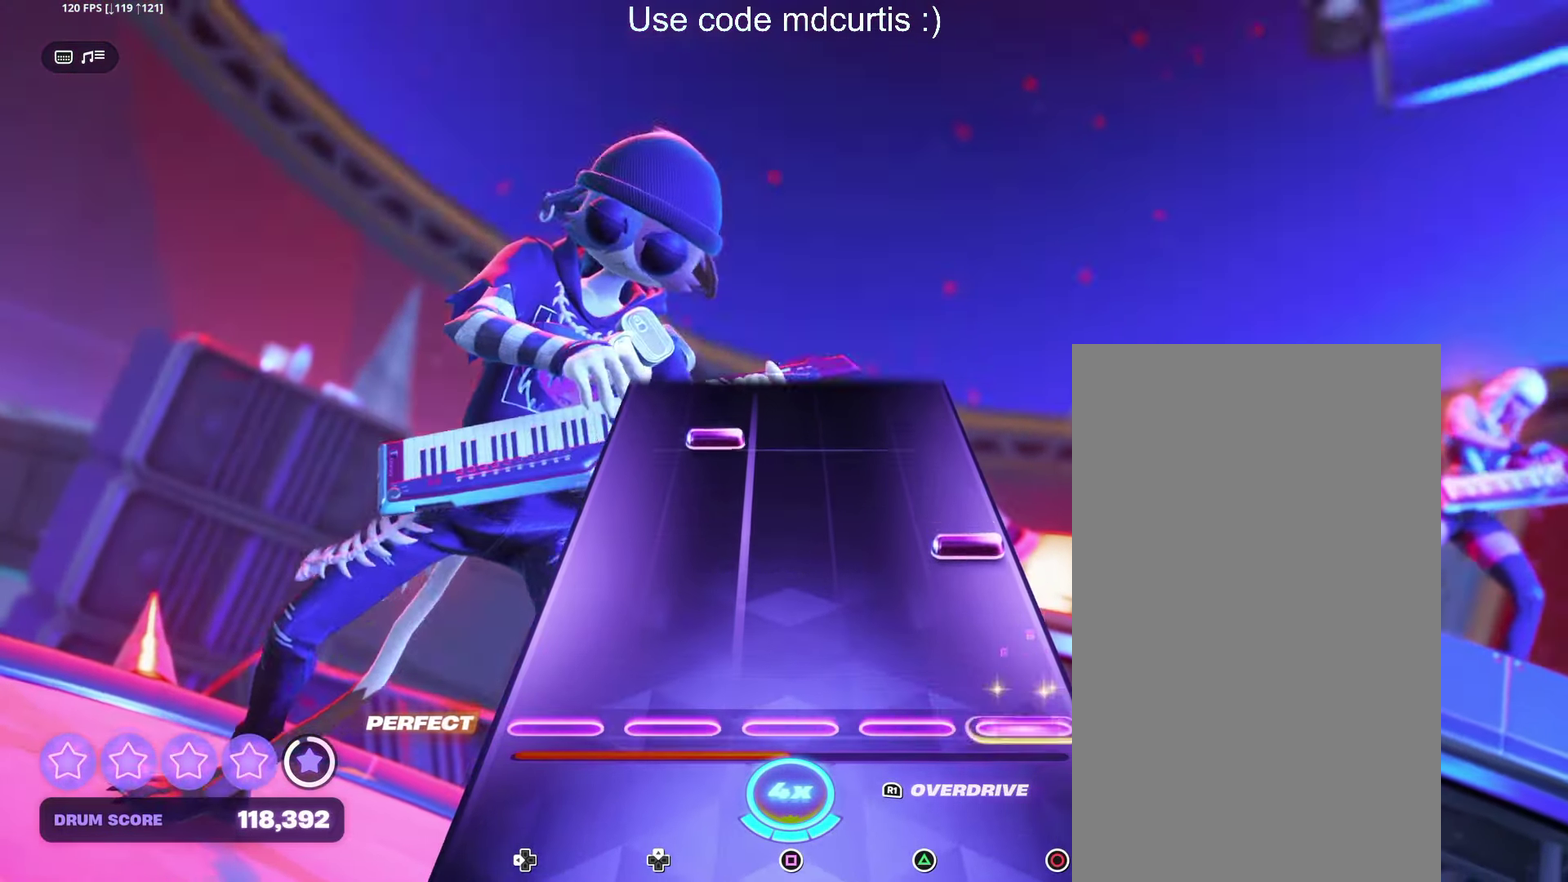
{"buttons": [], "events": [[34, "CIRCLE", "up"], [200, "CIRCLE", "down"], [317, "CIRCLE", "up"], [384, "DPAD_UP", "down"], [483, "DPAD_UP", "up"]]}
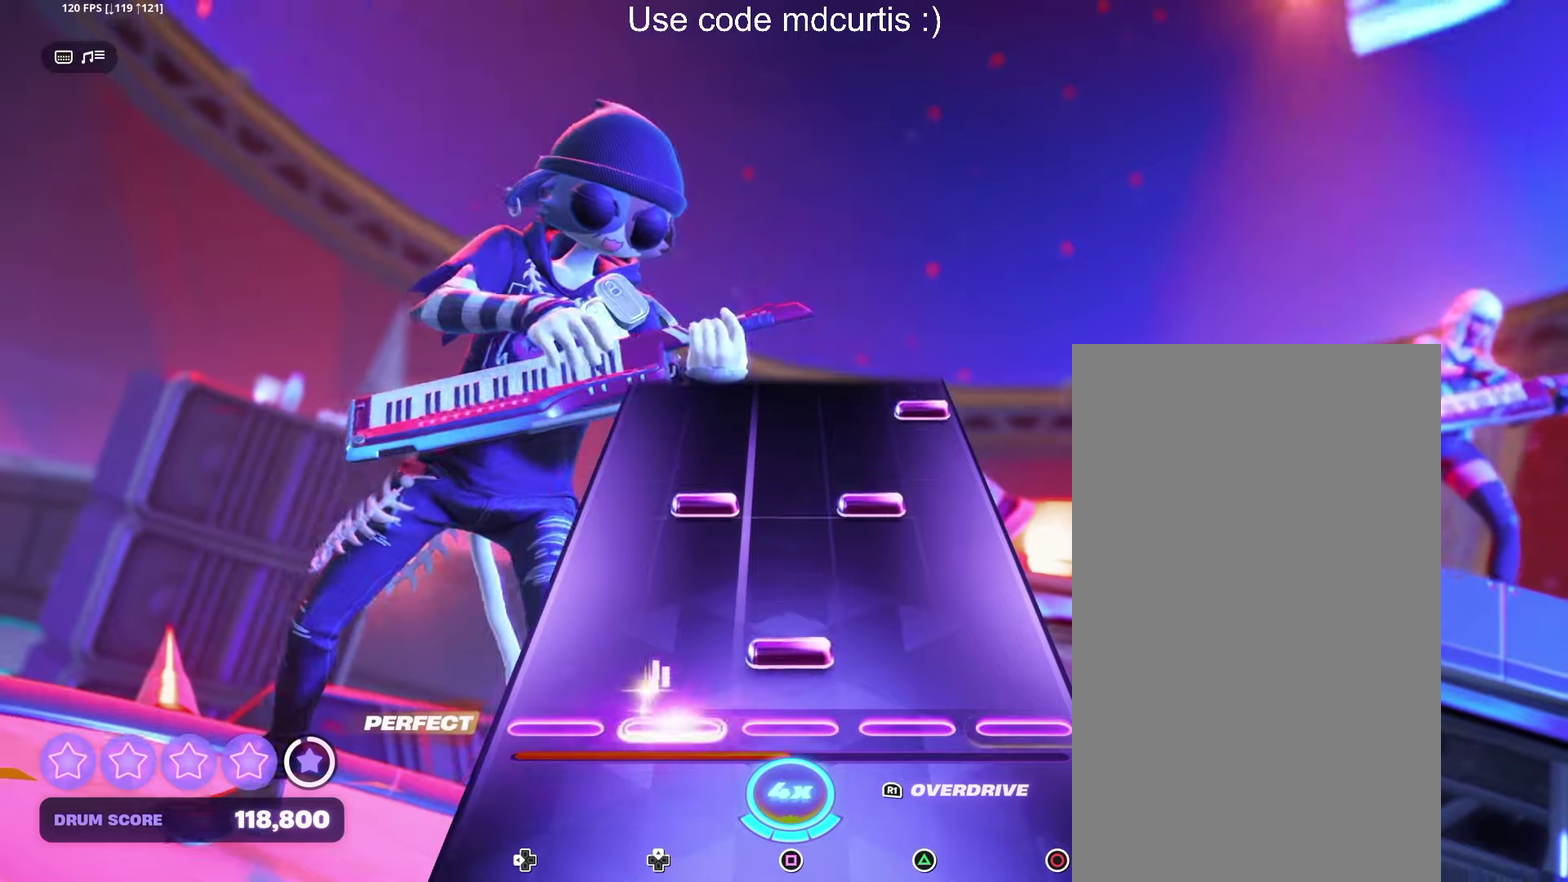
{"buttons": ["CIRCLE"], "events": [[66, "SQUARE", "down"], [183, "SQUARE", "up"], [250, "DPAD_UP", "down"], [266, "TRIANGLE", "down"], [350, "DPAD_UP", "up"], [366, "TRIANGLE", "up"], [483, "CIRCLE", "down"]]}
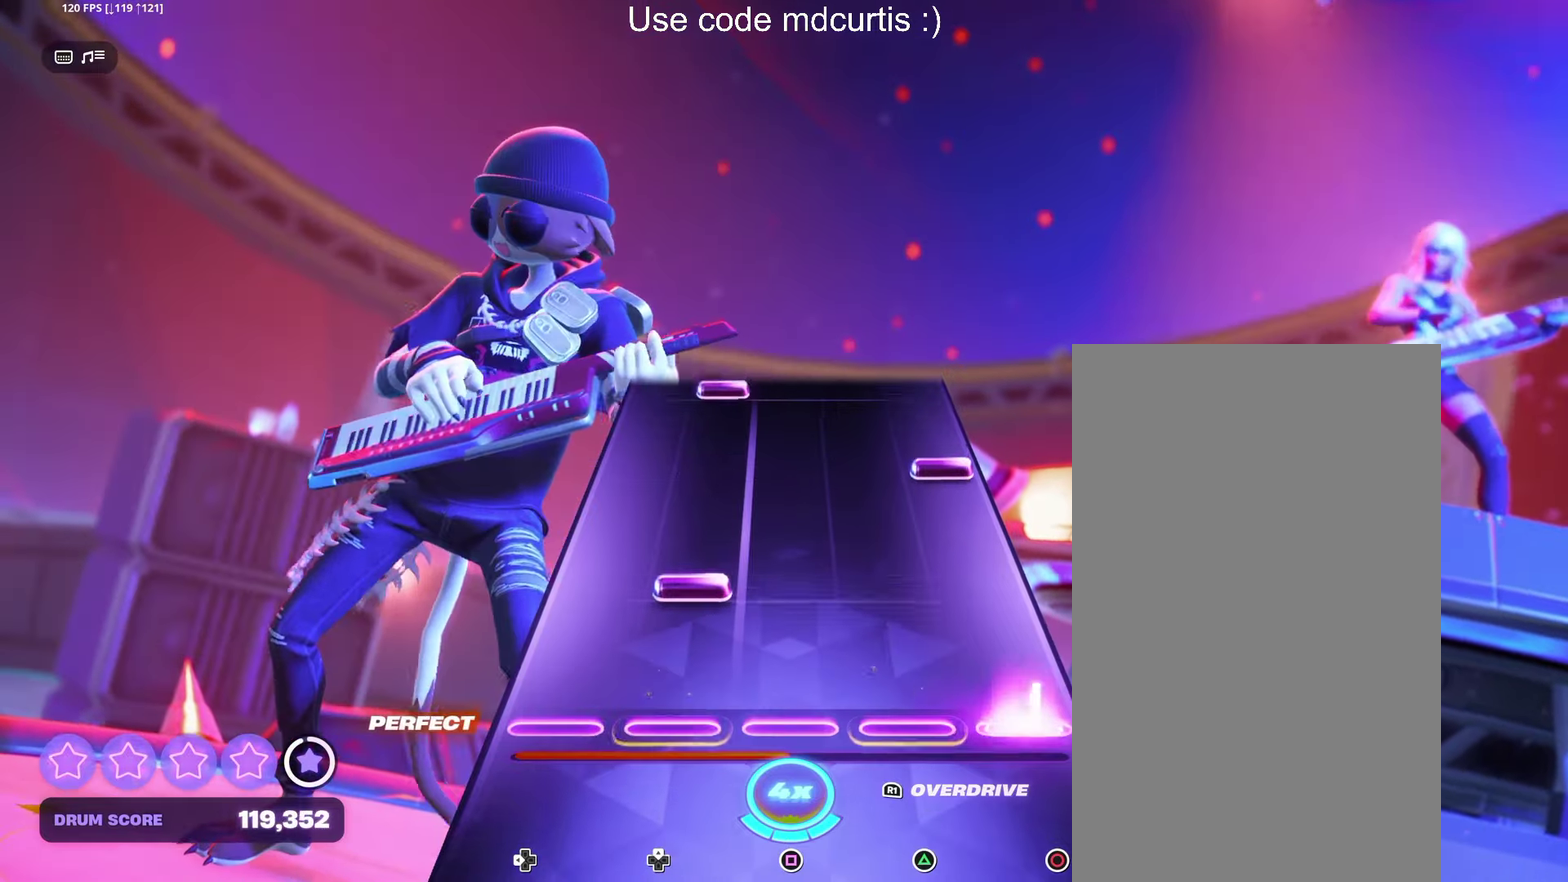
{"buttons": ["DPAD_UP"], "events": [[100, "CIRCLE", "up"], [133, "DPAD_UP", "down"], [233, "DPAD_UP", "up"], [316, "CIRCLE", "down"], [450, "CIRCLE", "up"], [500, "DPAD_UP", "down"]]}
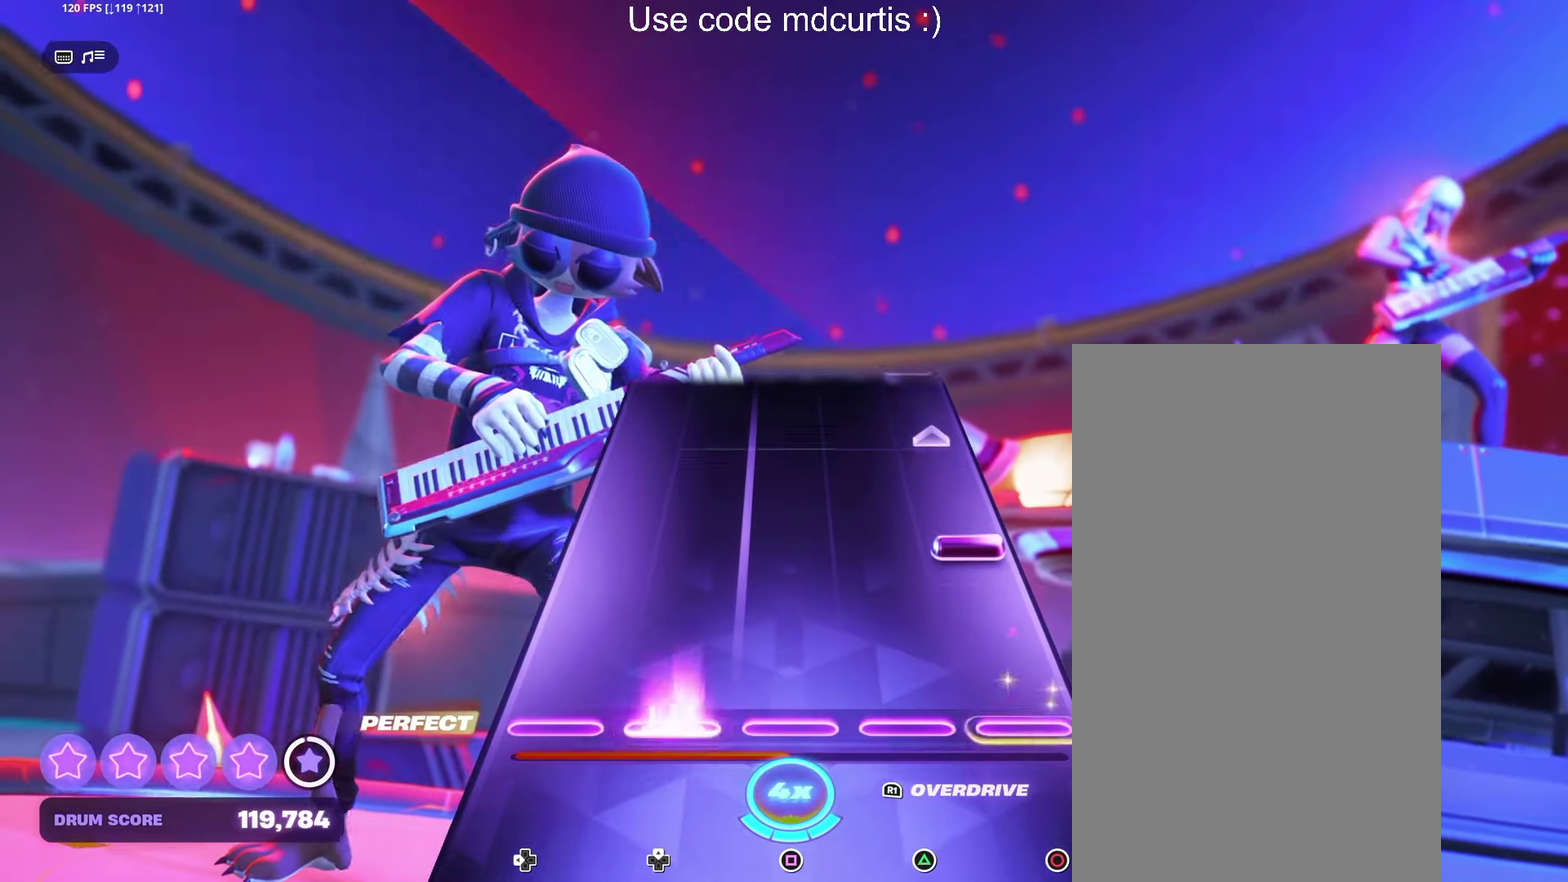
{"buttons": [], "events": [[100, "DPAD_UP", "up"], [200, "CIRCLE", "down"], [400, "CIRCLE", "up"]]}
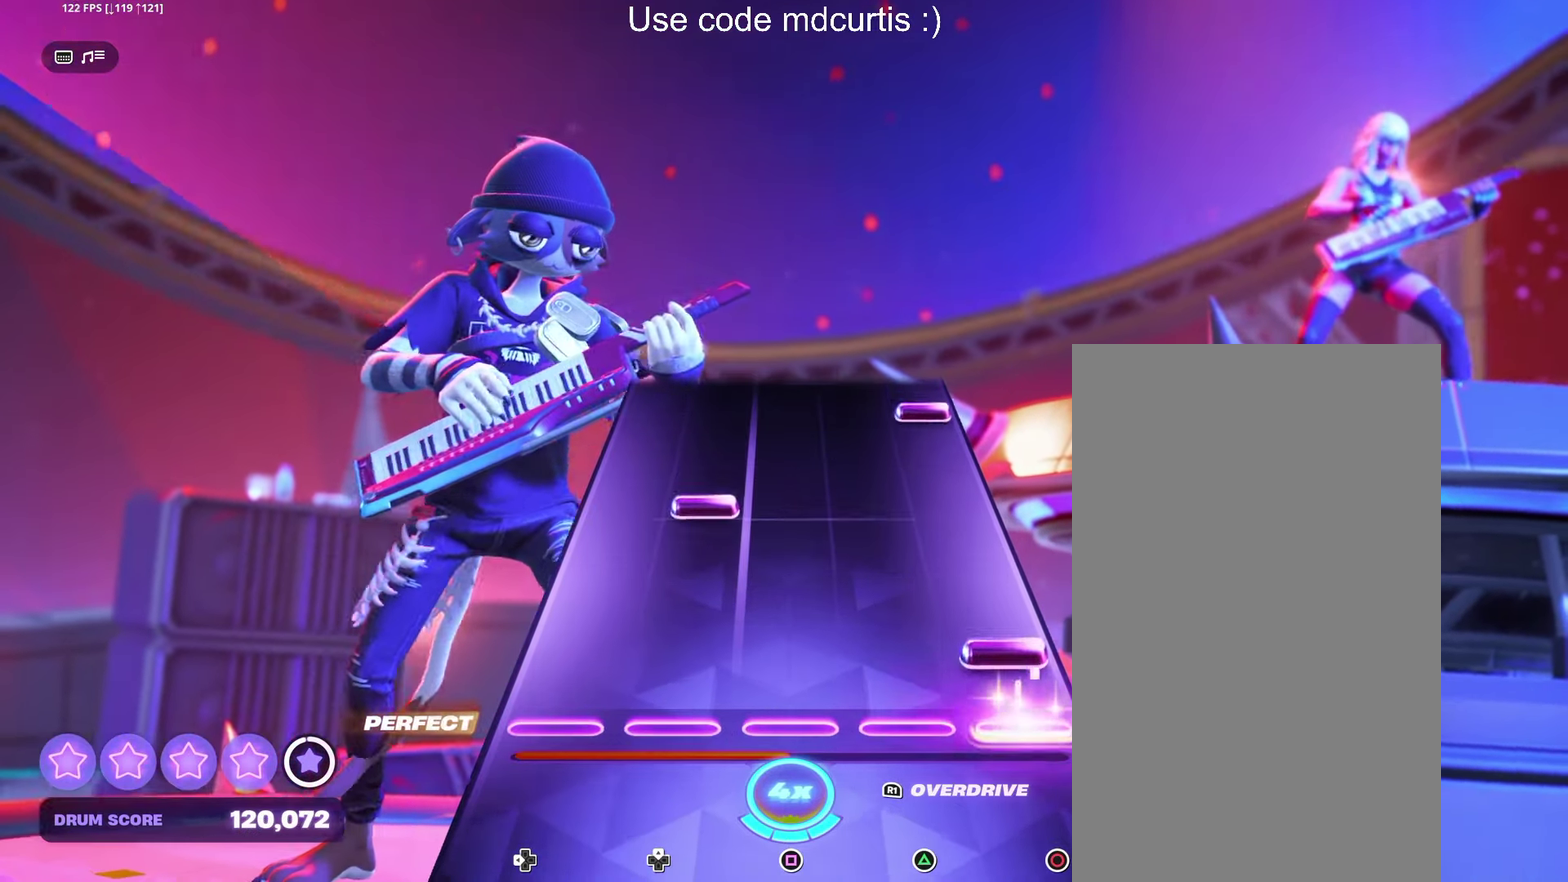
{"buttons": ["CIRCLE"], "events": [[66, "CIRCLE", "down"], [200, "CIRCLE", "up"], [233, "DPAD_UP", "down"], [333, "DPAD_UP", "up"], [466, "CIRCLE", "down"]]}
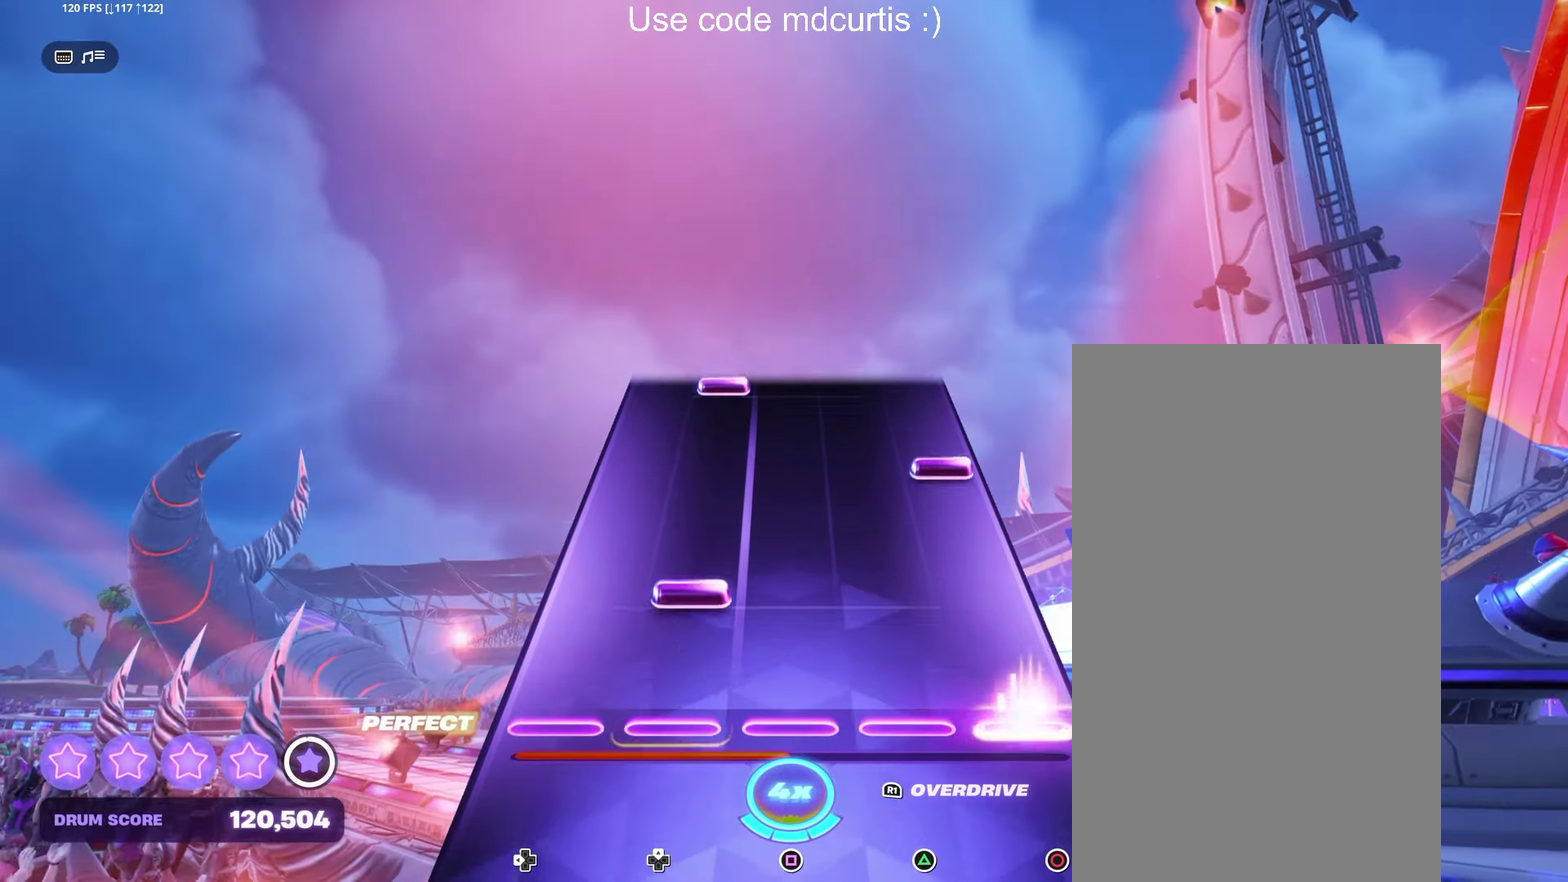
{"buttons": ["DPAD_UP"], "events": [[83, "CIRCLE", "up"], [116, "DPAD_UP", "down"], [216, "DPAD_UP", "up"], [316, "CIRCLE", "down"], [433, "CIRCLE", "up"], [500, "DPAD_UP", "down"]]}
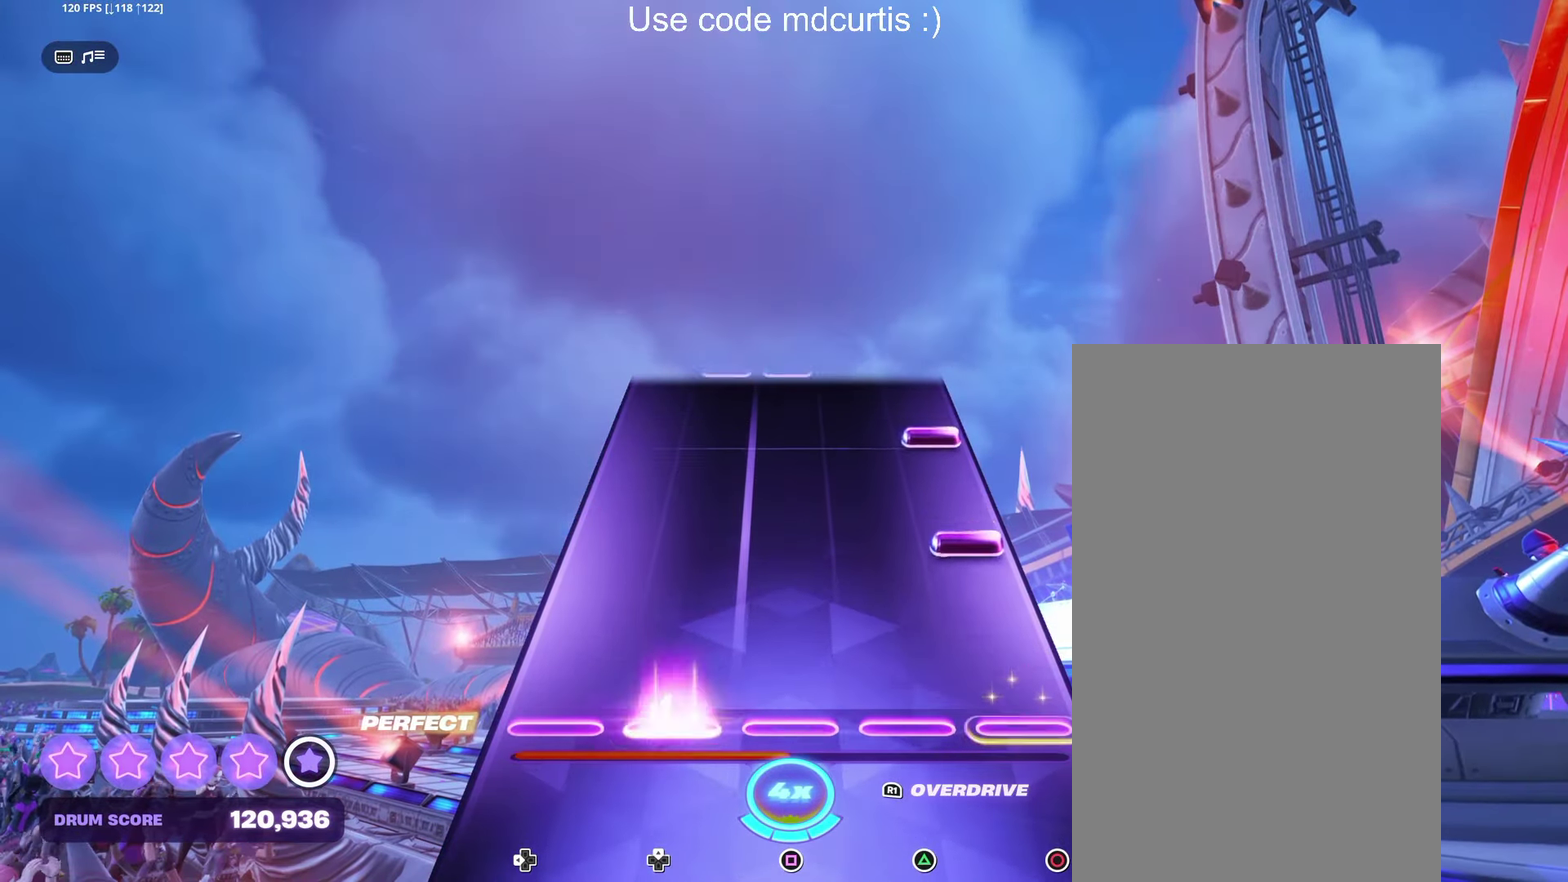
{"buttons": [], "events": [[100, "DPAD_UP", "up"], [216, "CIRCLE", "down"], [333, "CIRCLE", "up"], [416, "CIRCLE", "down"], [500, "CIRCLE", "up"]]}
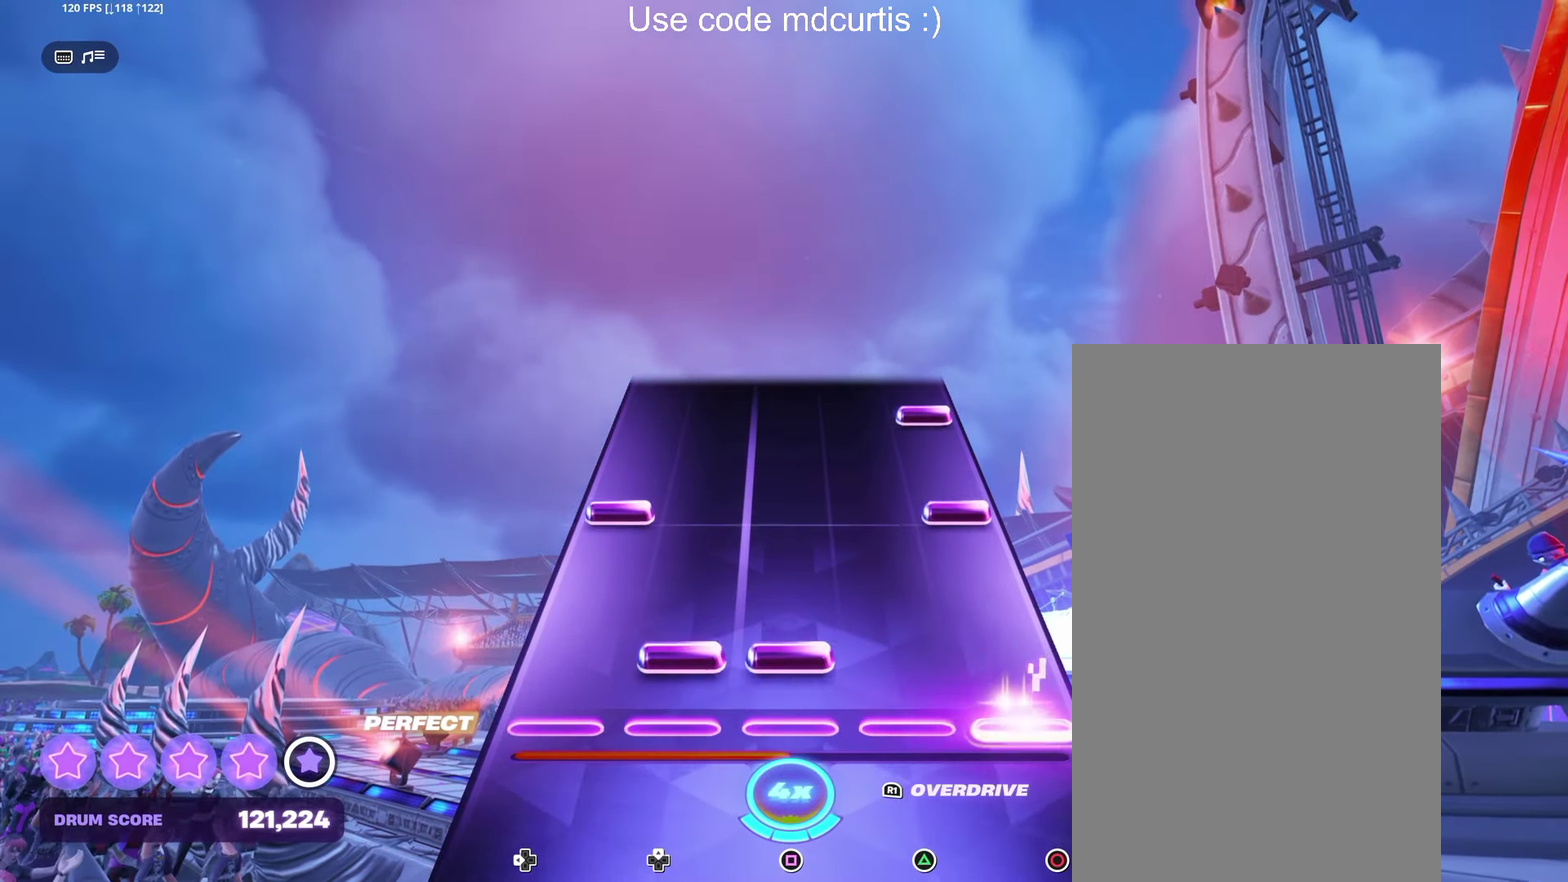
{"buttons": ["CIRCLE"], "events": [[50, "DPAD_UP", "down"], [66, "SQUARE", "down"], [133, "DPAD_UP", "up"], [166, "SQUARE", "up"], [233, "DPAD_LEFT", "down"], [250, "CIRCLE", "down"], [333, "DPAD_LEFT", "up"], [350, "CIRCLE", "up"], [433, "CIRCLE", "down"]]}
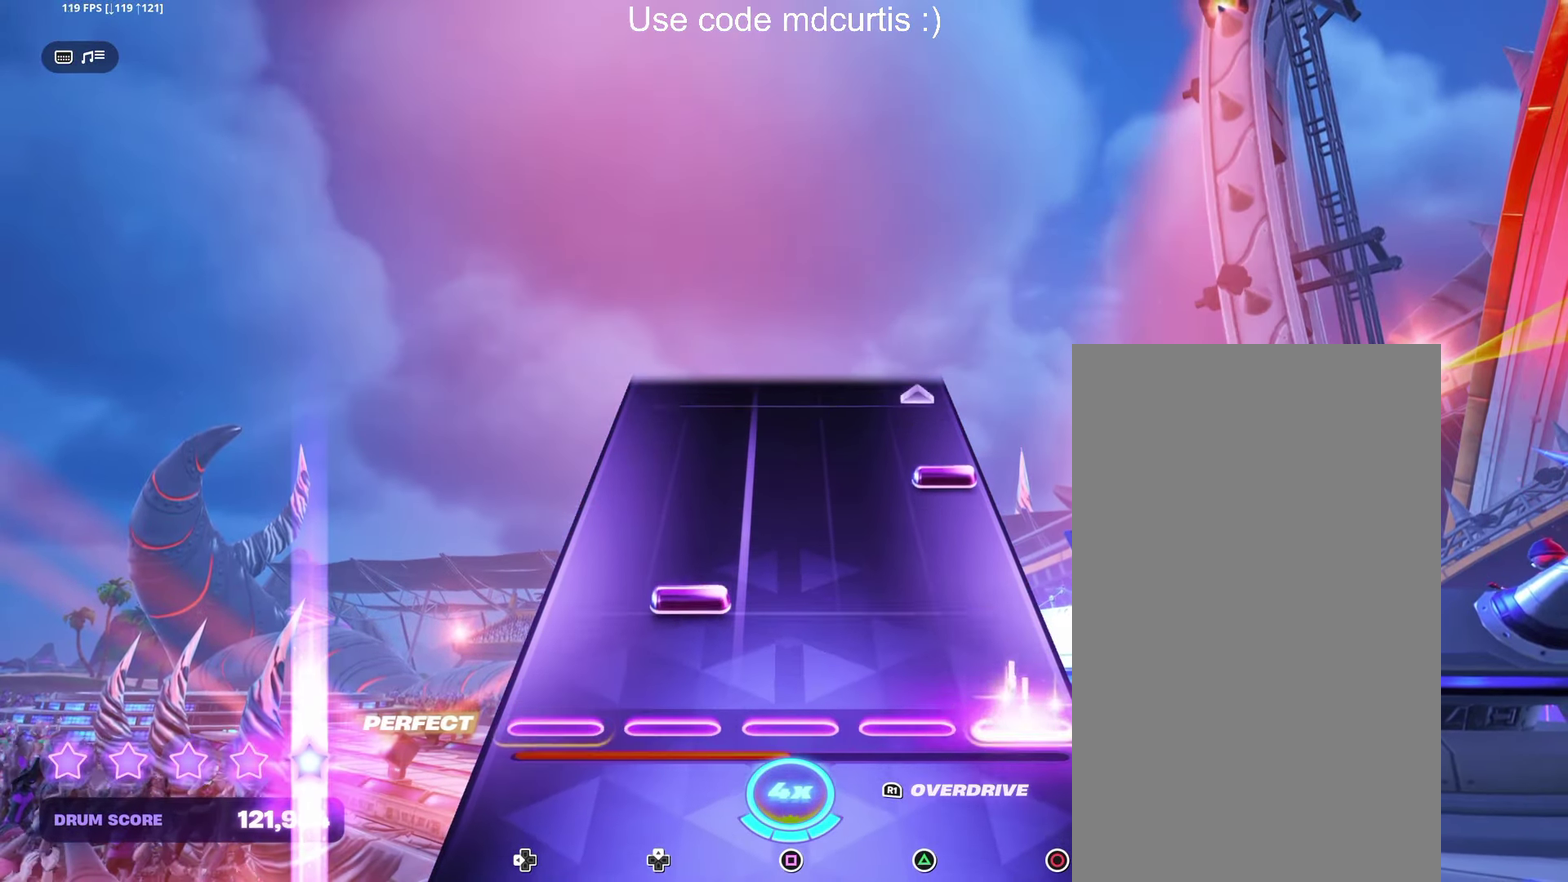
{"buttons": [], "events": [[50, "CIRCLE", "up"], [116, "DPAD_UP", "down"], [216, "DPAD_UP", "up"], [300, "CIRCLE", "down"], [500, "CIRCLE", "up"]]}
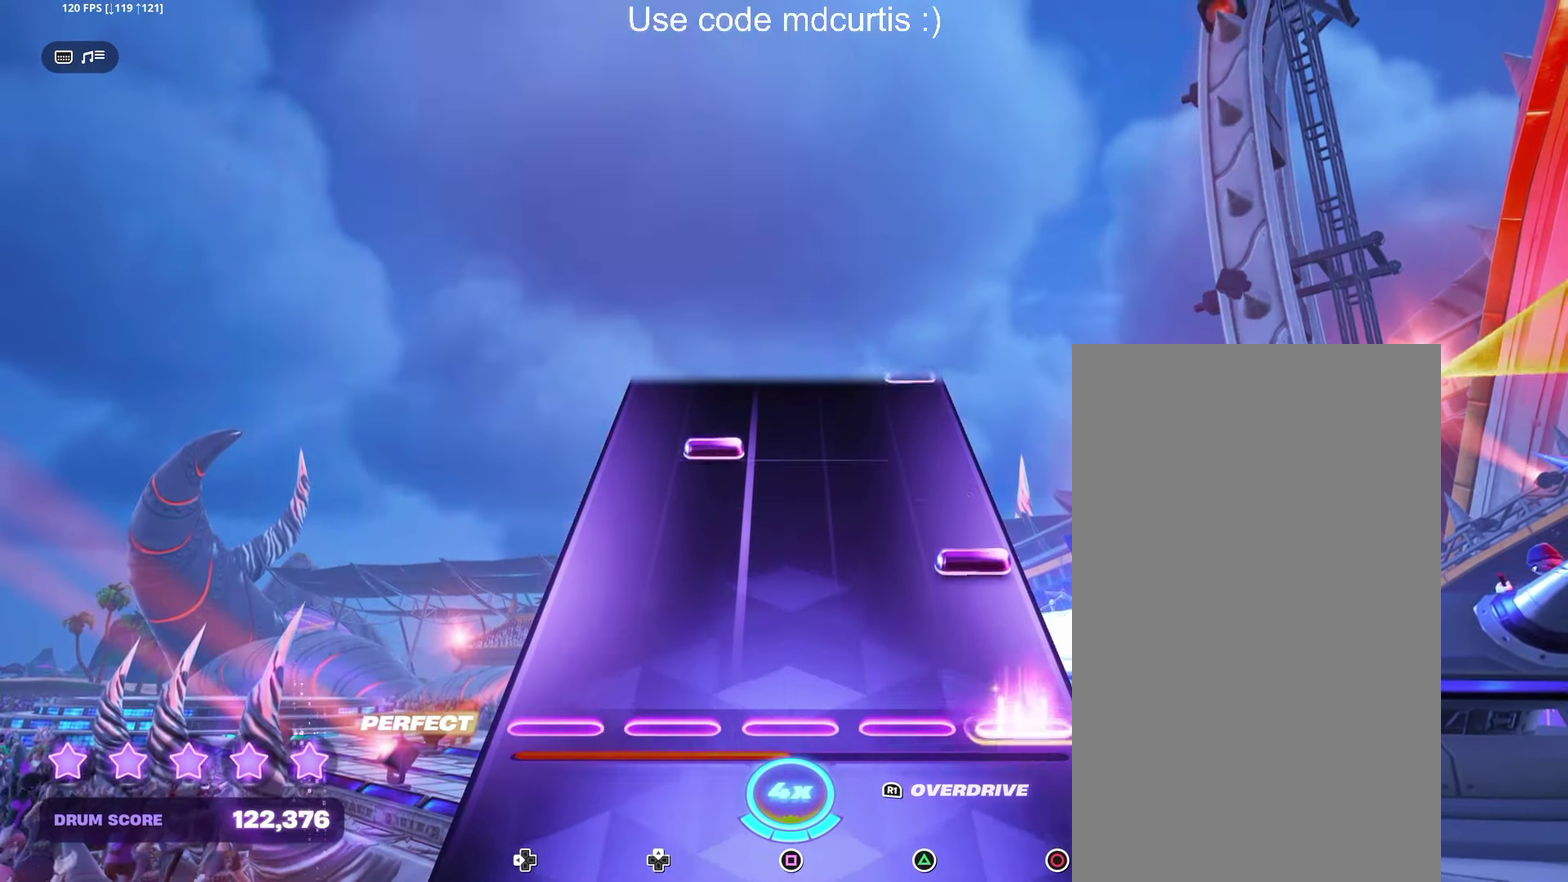
{"buttons": [], "events": [[183, "CIRCLE", "down"], [300, "CIRCLE", "up"], [367, "DPAD_UP", "down"], [450, "DPAD_UP", "up"]]}
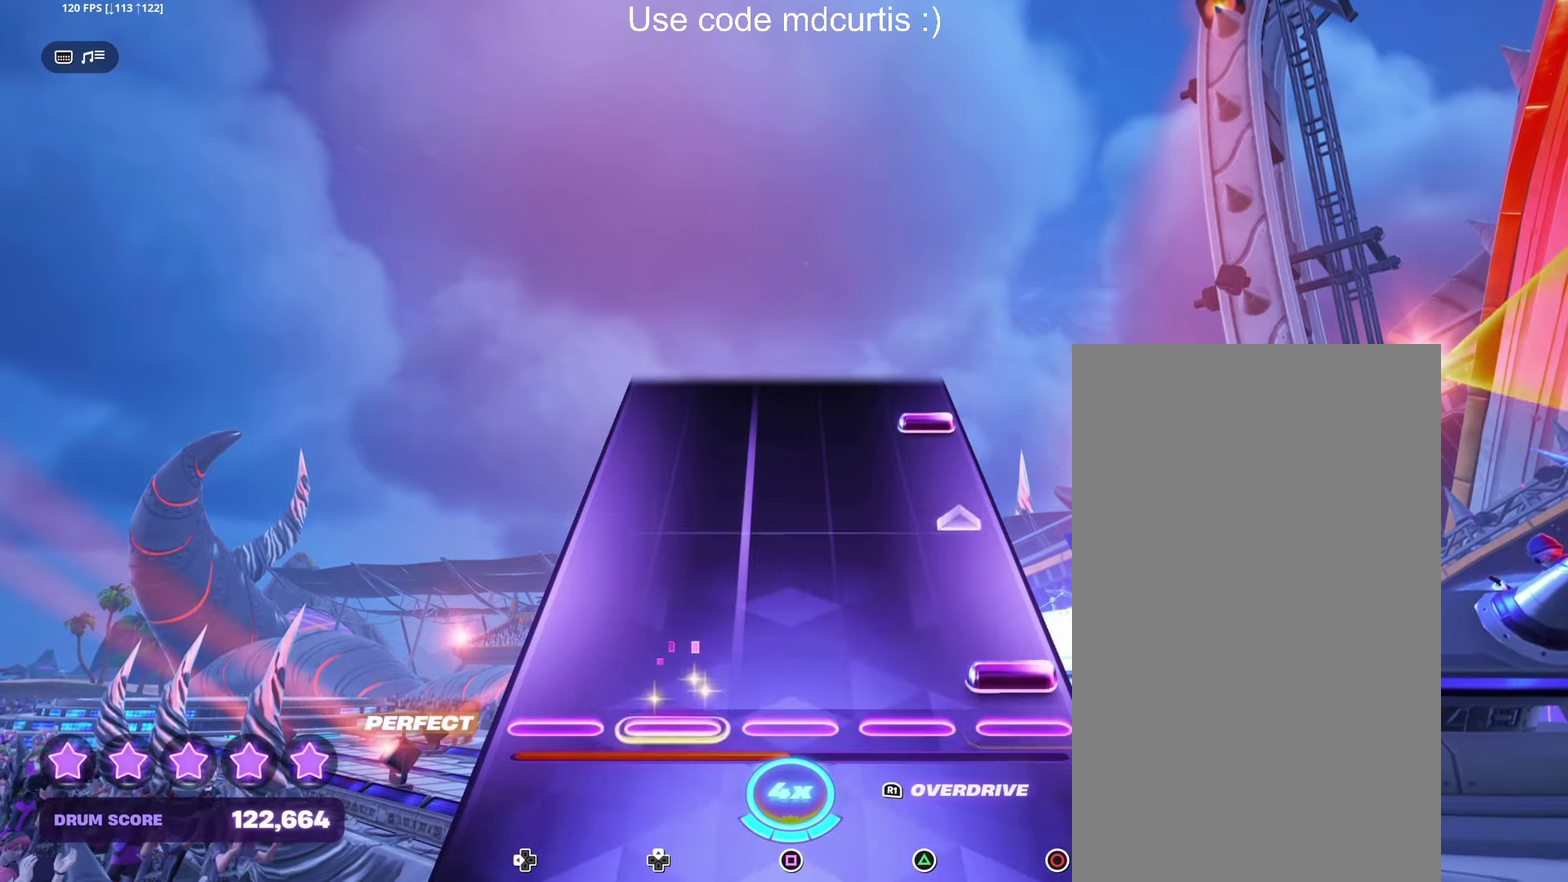
{"buttons": ["CIRCLE"], "events": [[50, "CIRCLE", "down"], [250, "CIRCLE", "up"], [433, "CIRCLE", "down"]]}
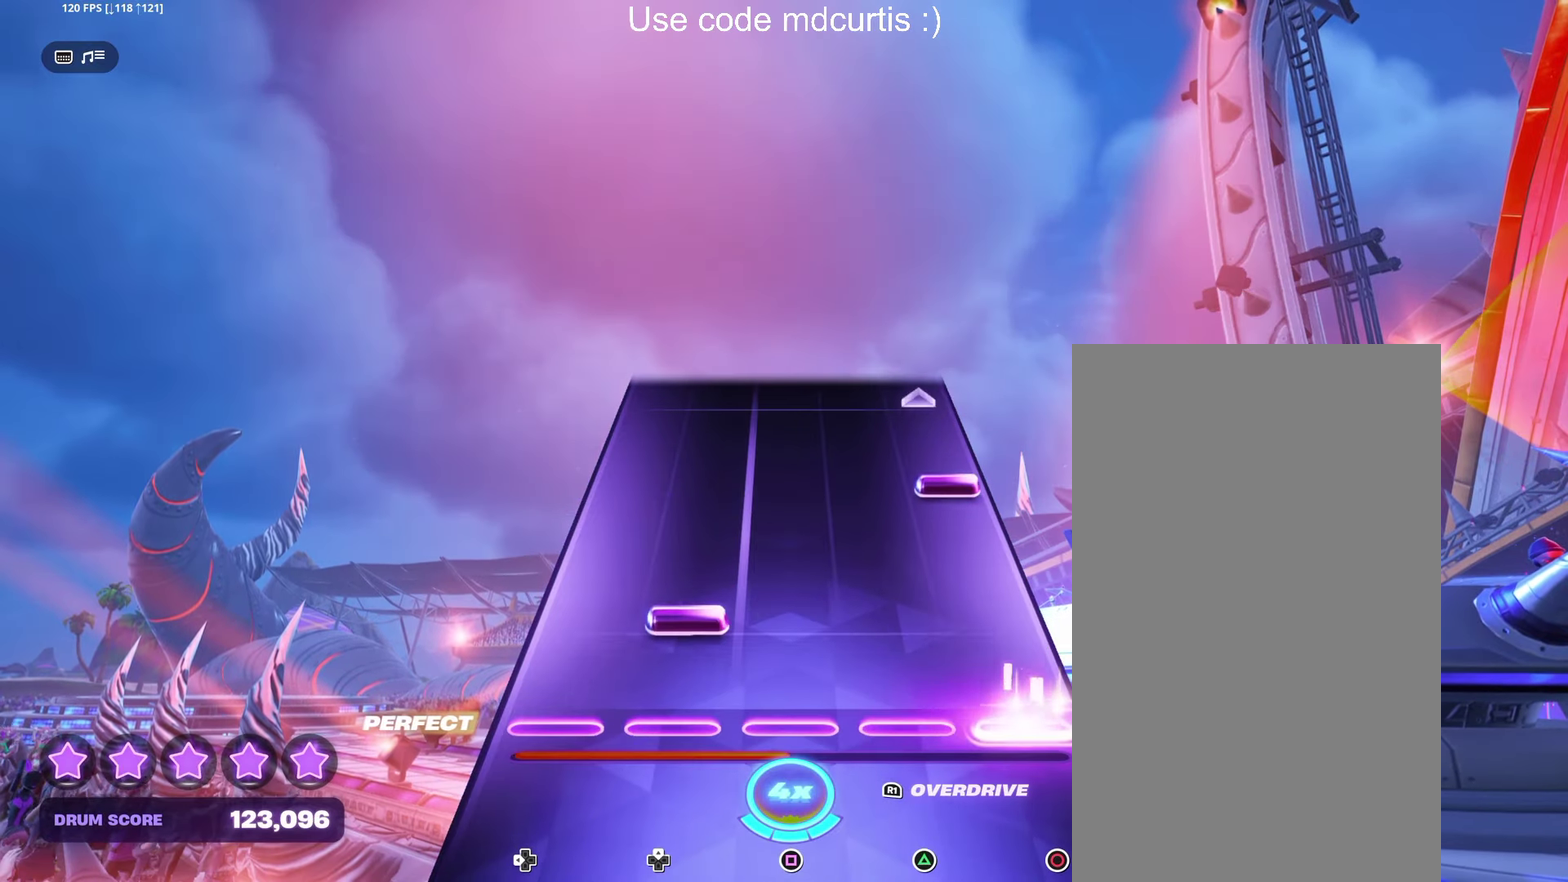
{"buttons": [], "events": [[67, "CIRCLE", "up"], [117, "DPAD_UP", "down"], [200, "DPAD_UP", "up"], [300, "CIRCLE", "down"], [500, "CIRCLE", "up"]]}
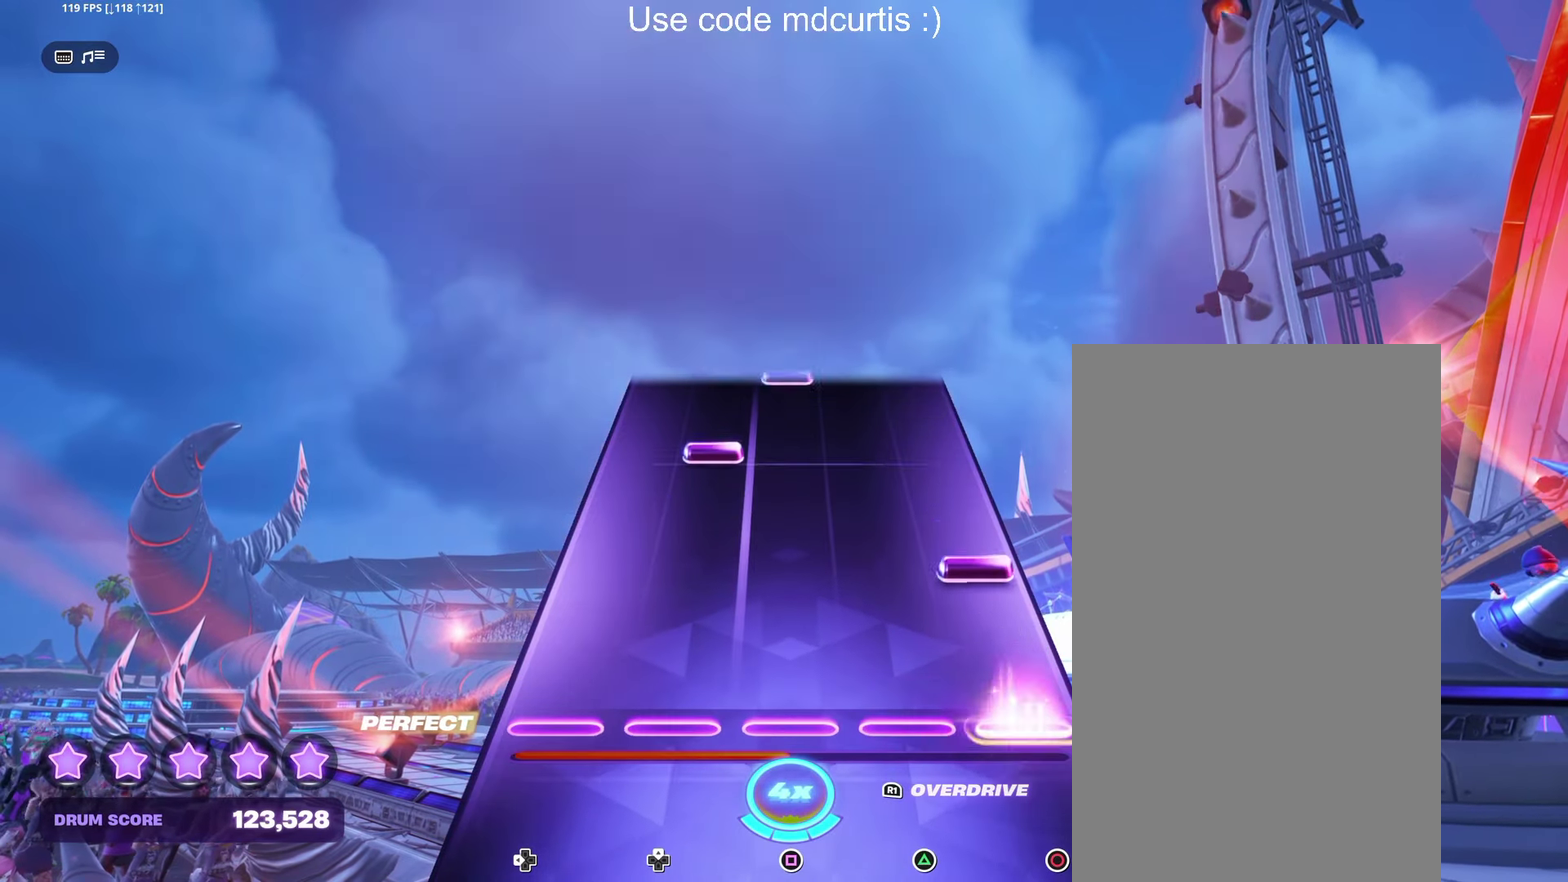
{"buttons": [], "events": [[167, "CIRCLE", "down"], [283, "CIRCLE", "up"], [350, "DPAD_UP", "down"], [433, "DPAD_UP", "up"]]}
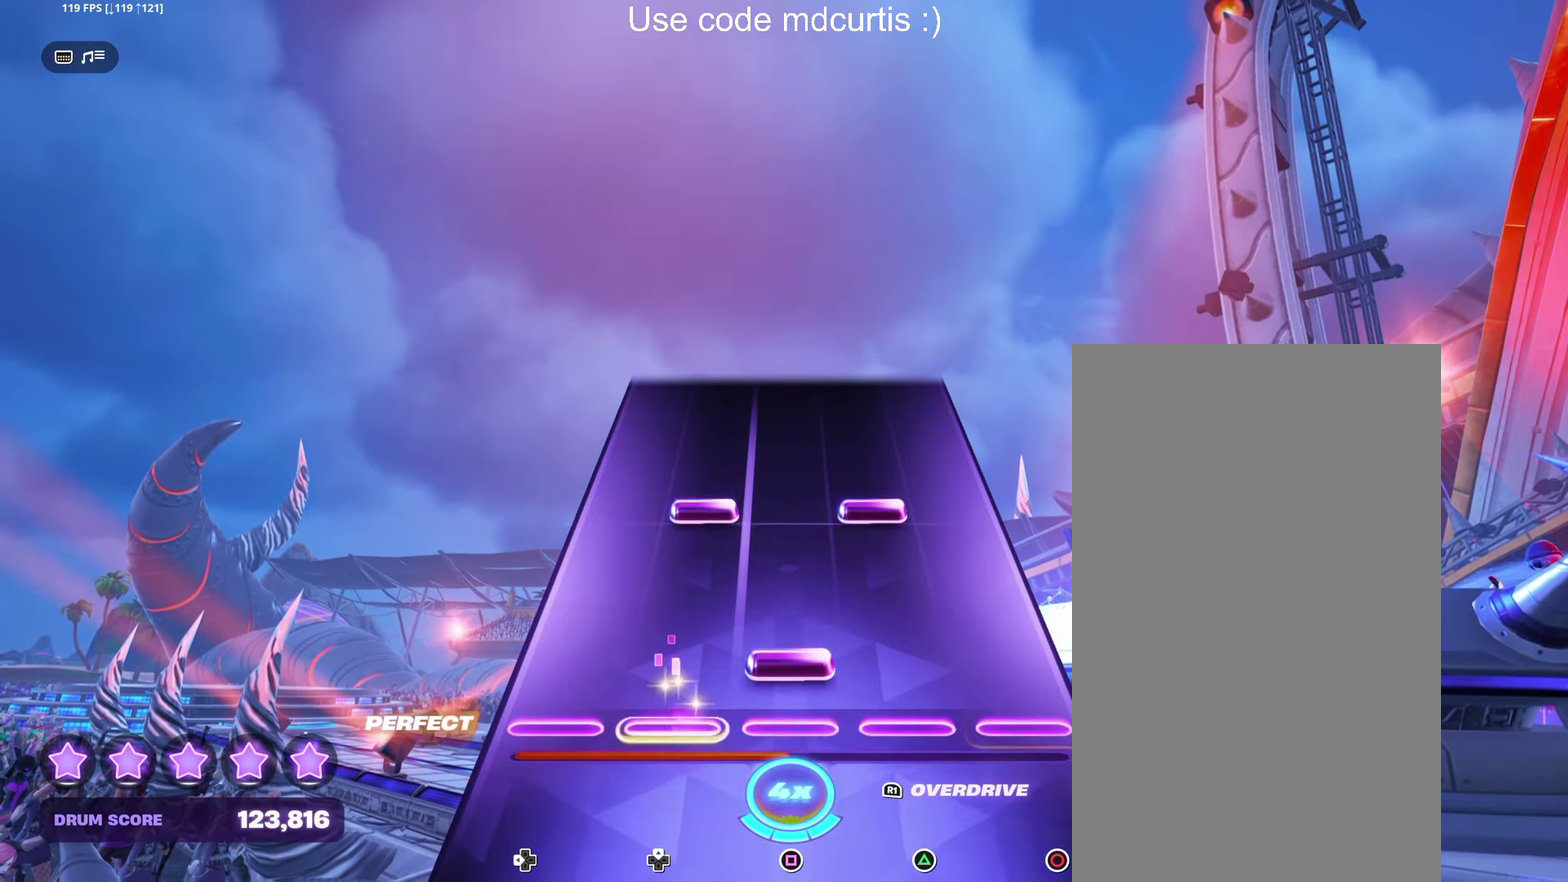
{"buttons": [], "events": [[33, "SQUARE", "down"], [133, "SQUARE", "up"], [233, "DPAD_UP", "down"], [233, "TRIANGLE", "down"], [333, "DPAD_UP", "up"], [350, "TRIANGLE", "up"]]}